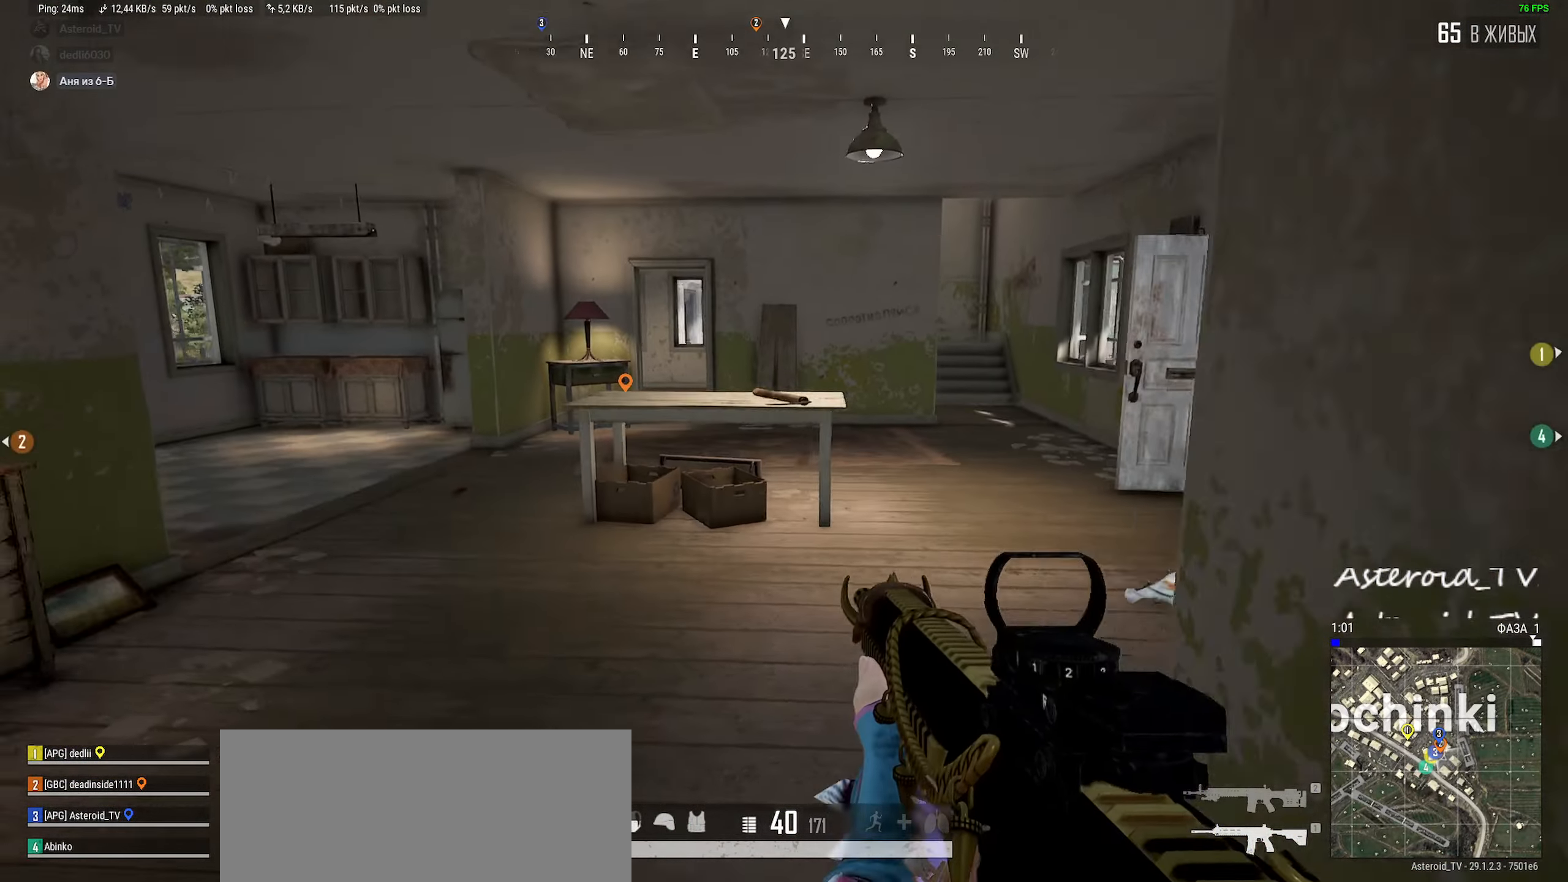
Gameplay with keyboard and mouse; each line is a JSON object with the keys and mouse buttons held at the frame after it. "events" lists presses ("down") and releases ("up") of "a", "ctrl", "d", "e", "f", "q", "r", "s", "shift", "space", "tab", "w", "mouse_left", "mouse_wheel" and "mouse_right" between this image and that frame as [ms after this image, input, new state], when the widget could be followed in between. "mouse_left", "mouse_wheel", "mouse_right" = the "left", "wheel", "right" buttons of the "mouse" list. No other keys are recorded. "wheel" means that the mouse wheel is clicked or scrolled. Mouse movement is not recorded.
{"keys": ["d", "shift", "w"], "mouse": [], "events": [[483, "d", "down"]]}
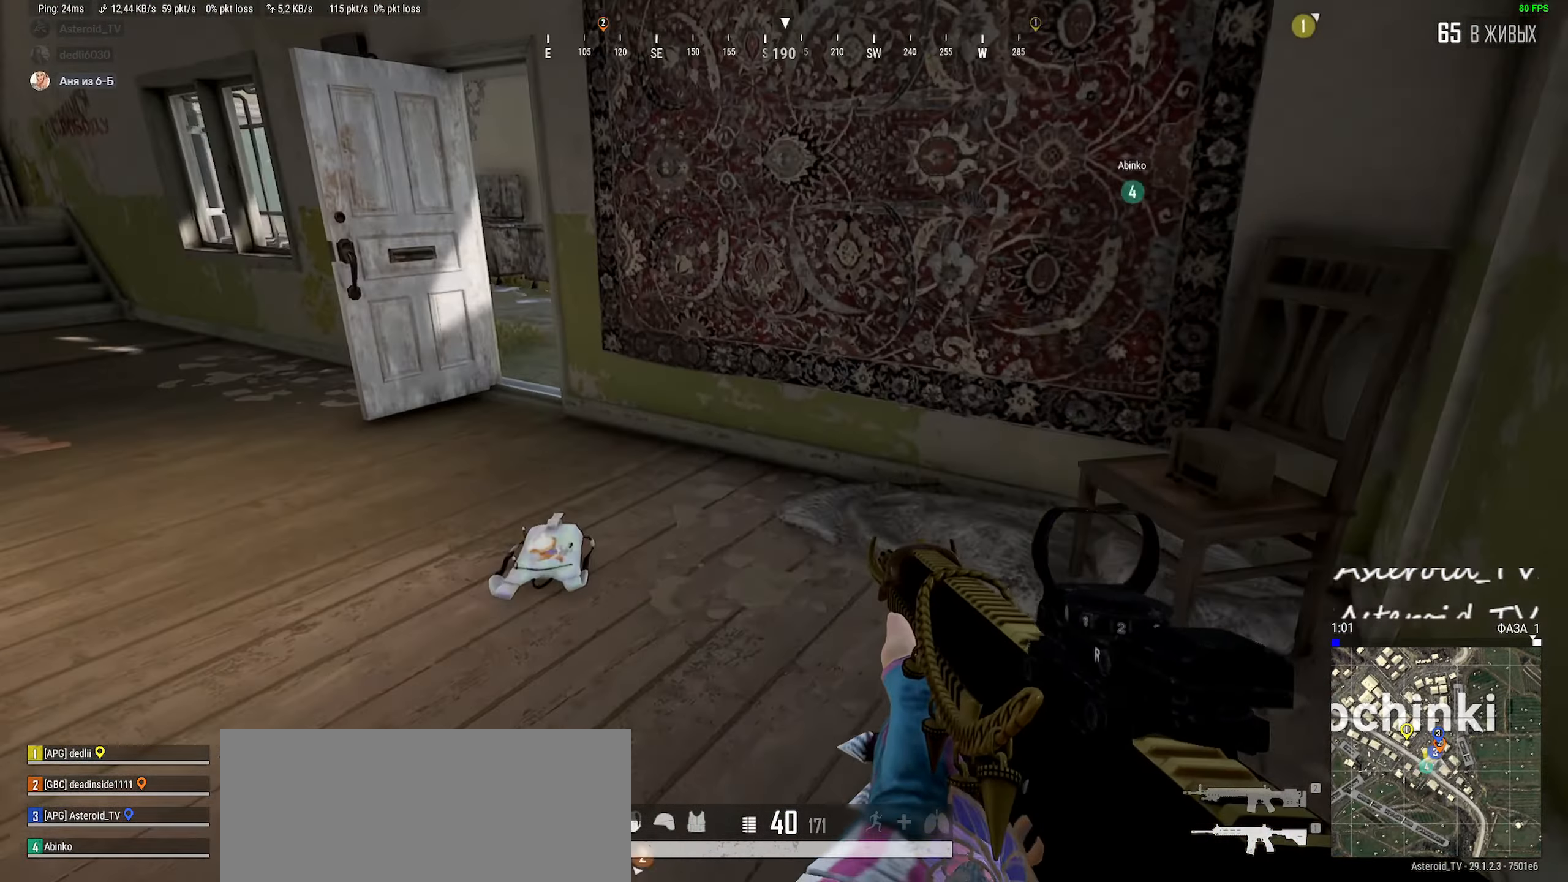
{"keys": ["shift", "w"], "mouse": [], "events": [[417, "d", "up"]]}
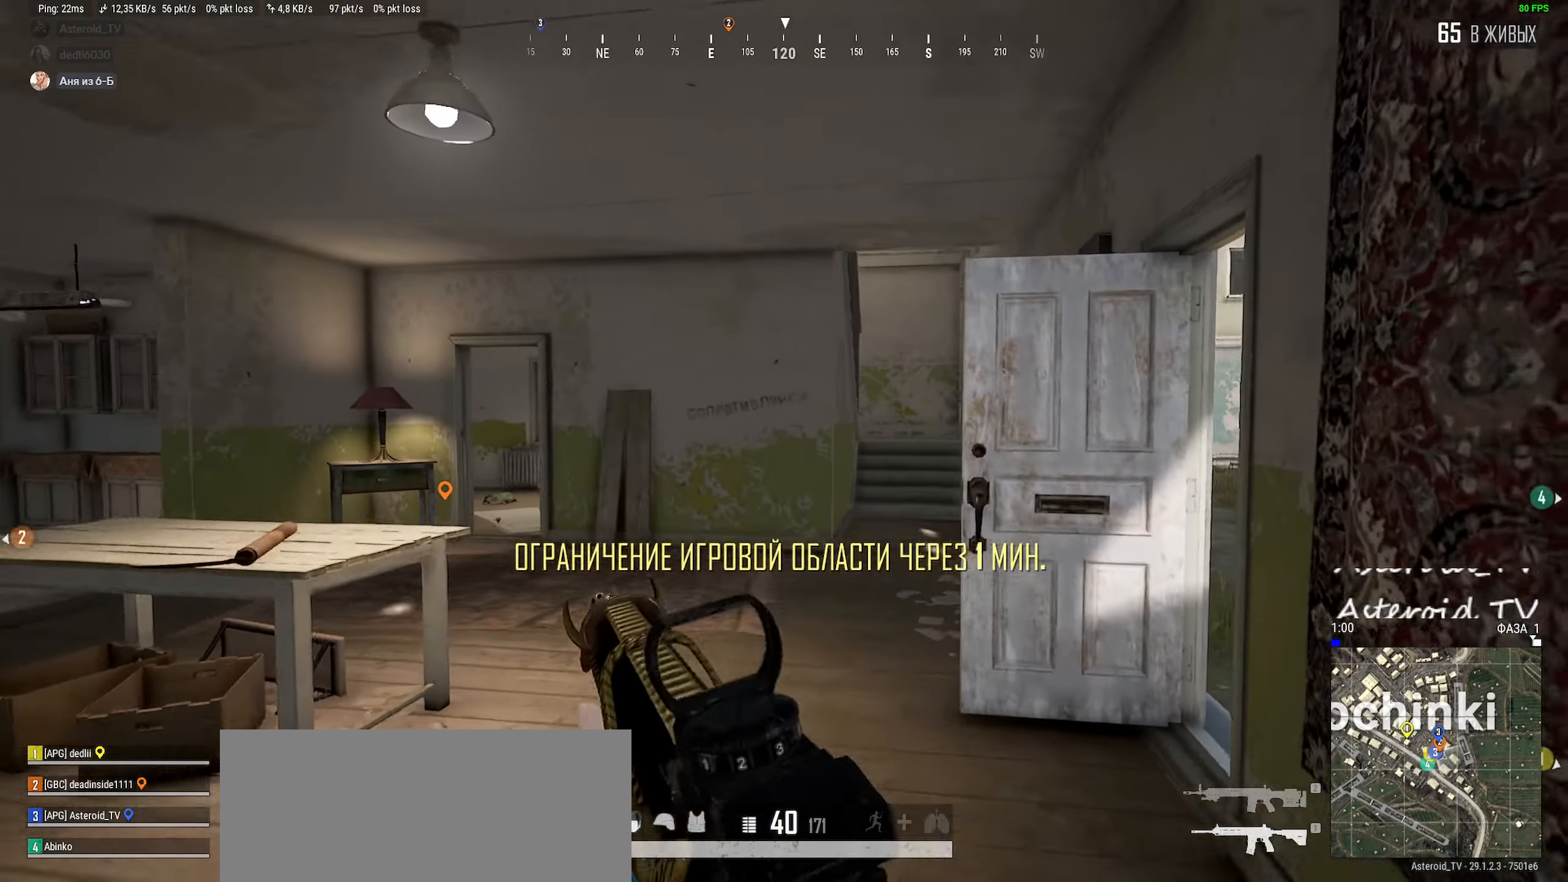
{"keys": ["d", "shift", "w"], "mouse": [], "events": [[83, "a", "down"], [267, "a", "up"], [350, "d", "down"]]}
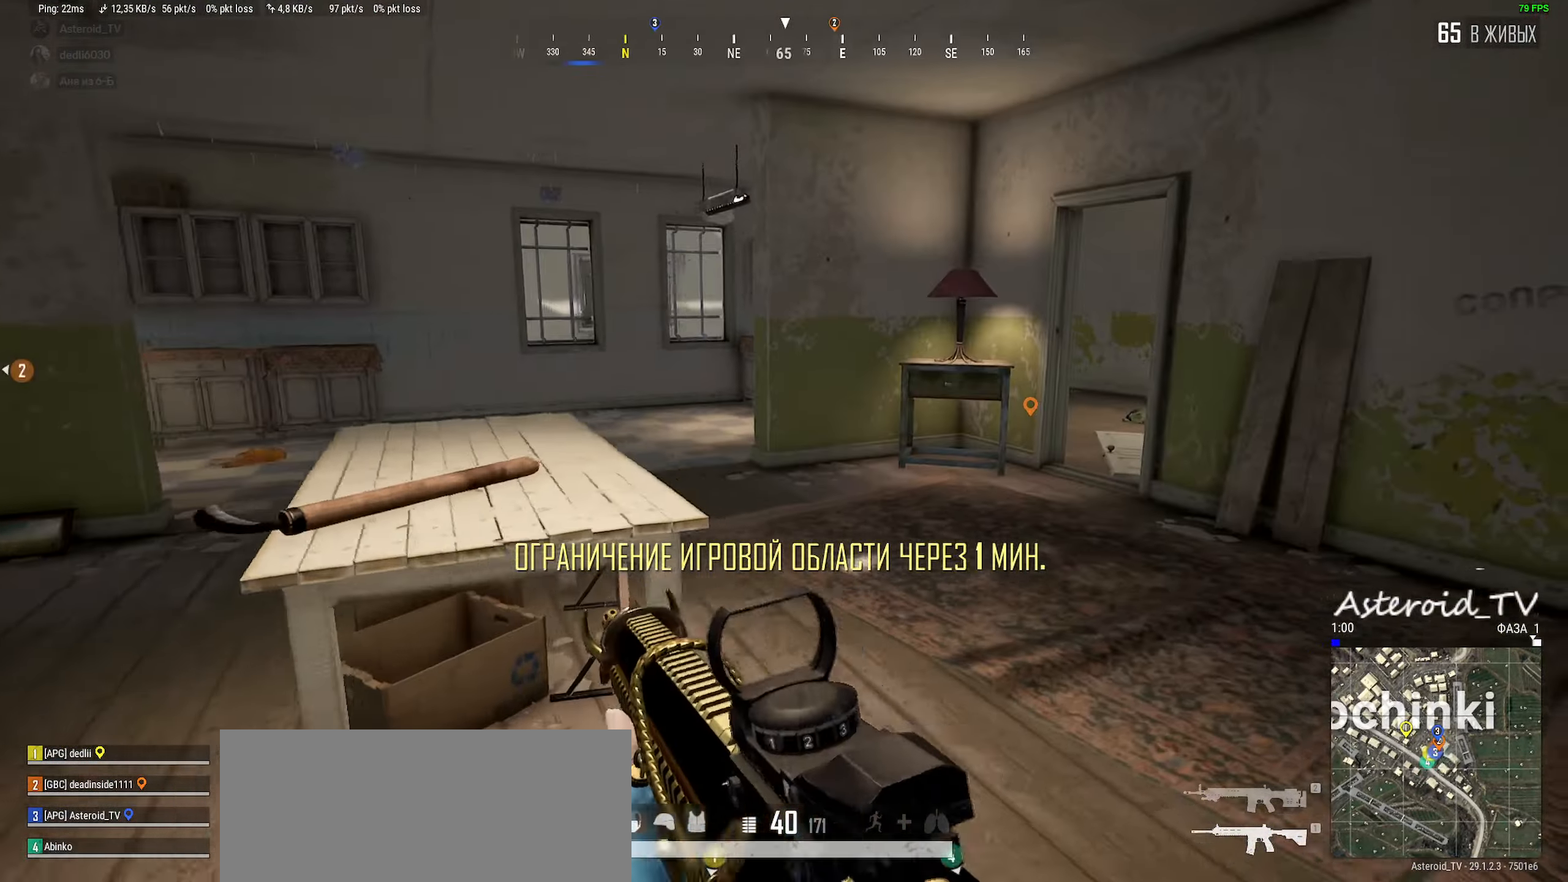
{"keys": ["d", "shift", "w"], "mouse": [], "events": []}
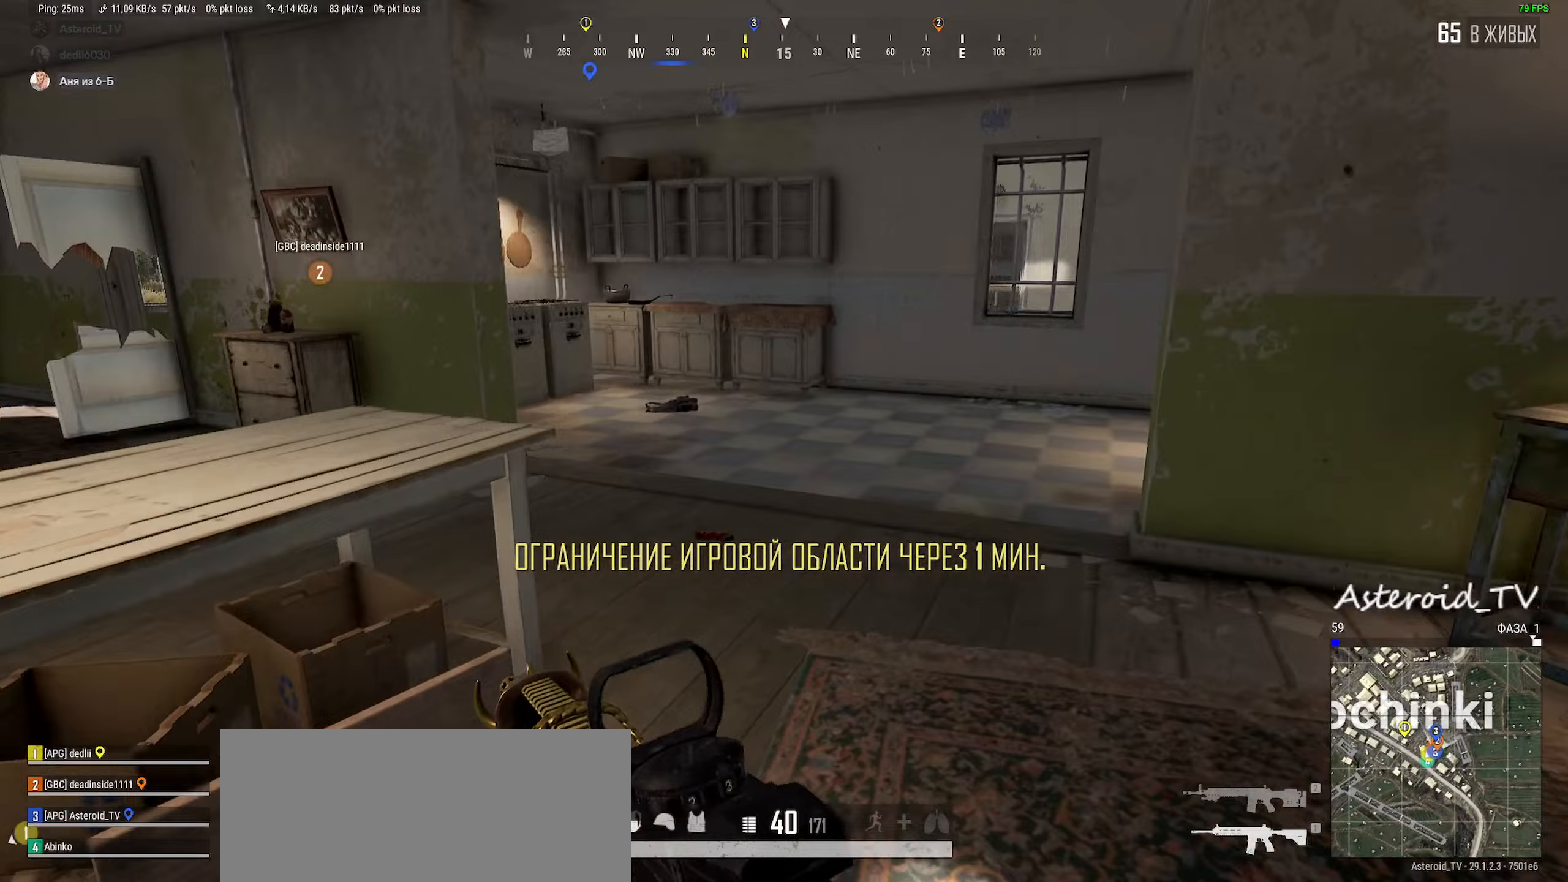
{"keys": ["d", "w"], "mouse": [], "events": [[100, "d", "up"], [117, "a", "down"], [383, "a", "up"], [383, "shift", "up"], [500, "d", "down"]]}
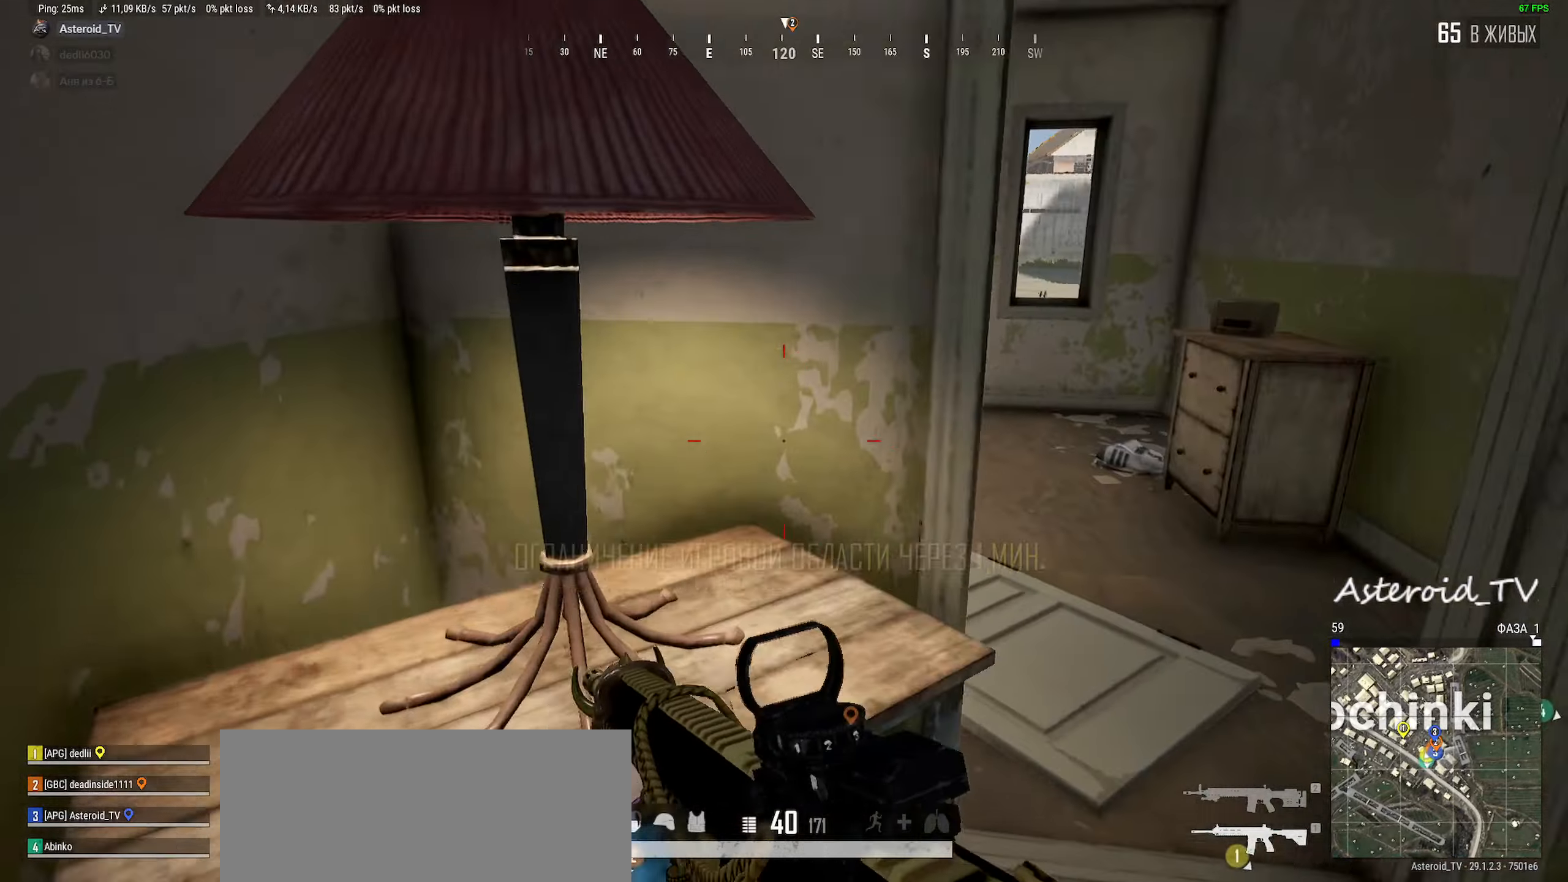
{"keys": ["w"], "mouse": [], "events": [[383, "d", "up"]]}
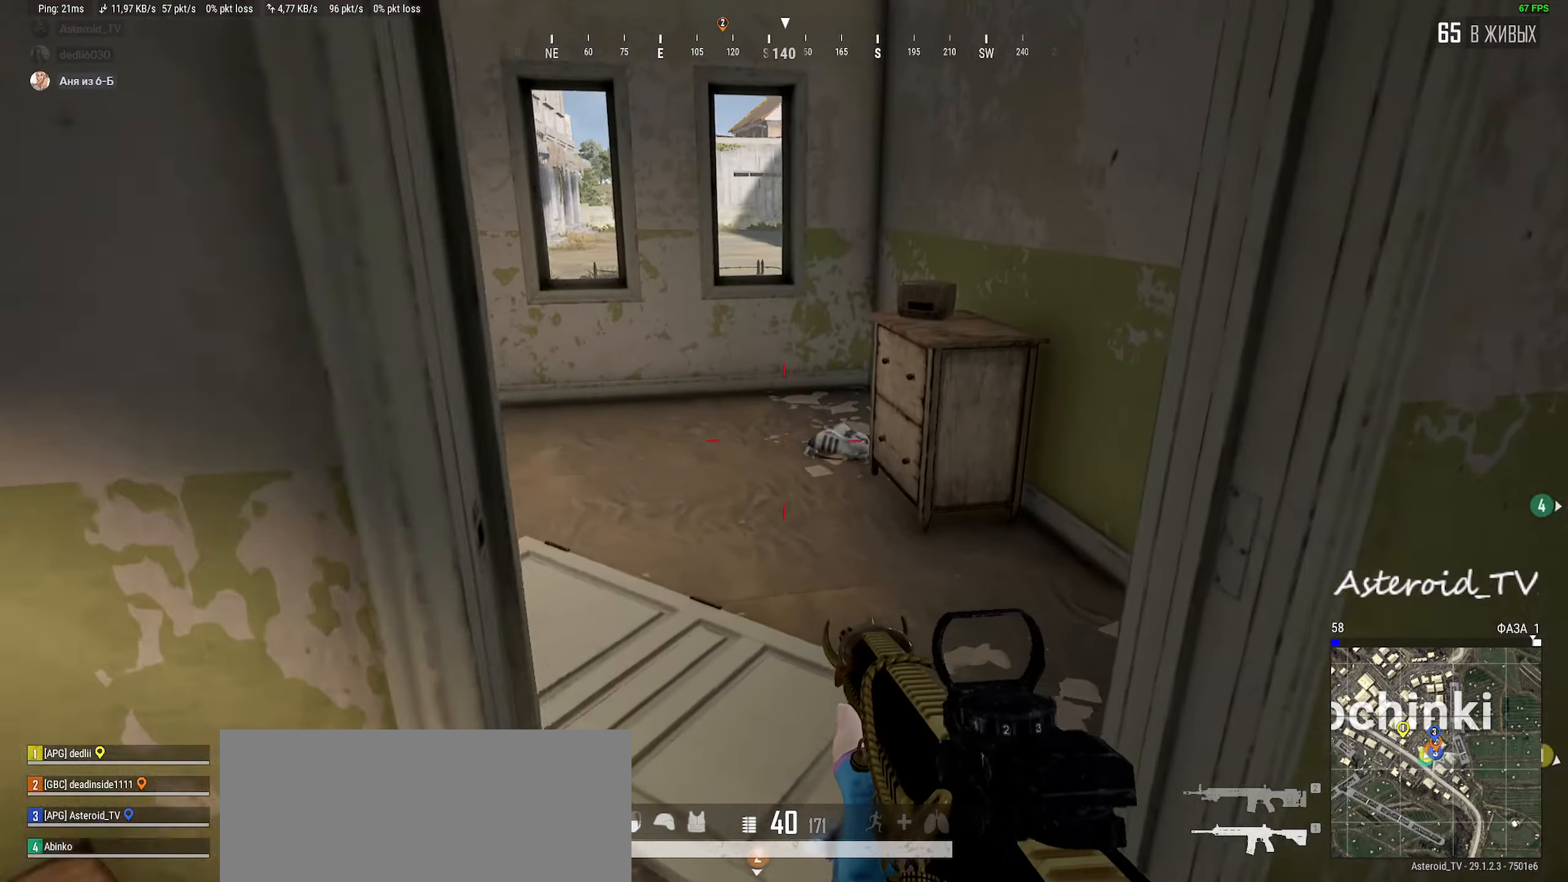
{"keys": ["a"], "mouse": [], "events": [[100, "d", "down"], [183, "shift", "down"], [317, "shift", "up"], [383, "d", "up"], [383, "w", "up"], [400, "a", "down"]]}
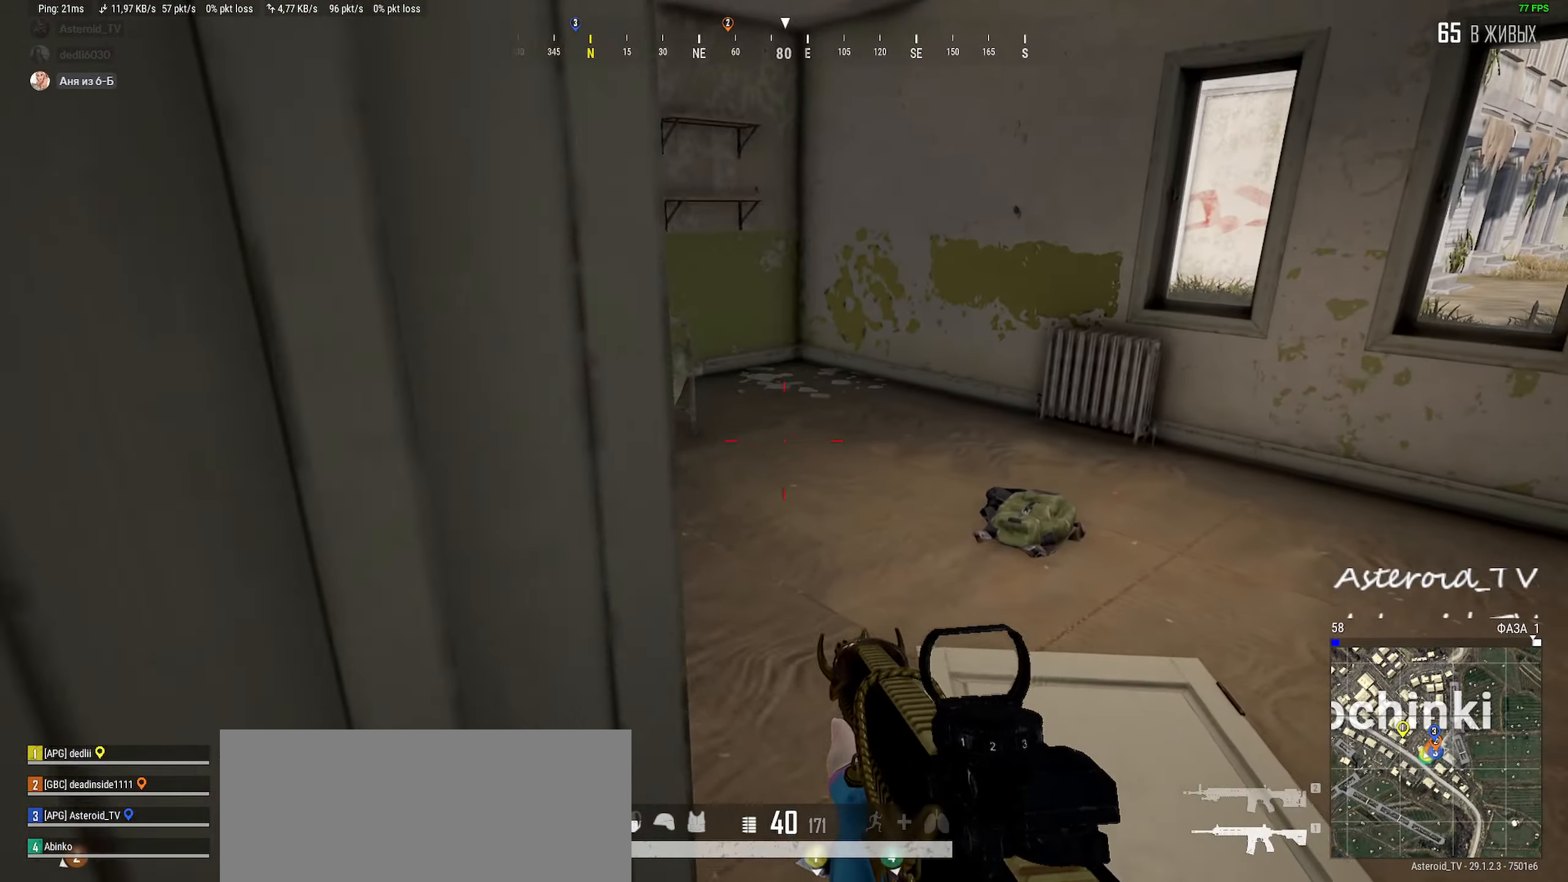
{"keys": ["d", "w"], "mouse": [], "events": [[83, "s", "down"], [183, "d", "down"], [217, "a", "up"], [283, "s", "up"], [417, "w", "down"]]}
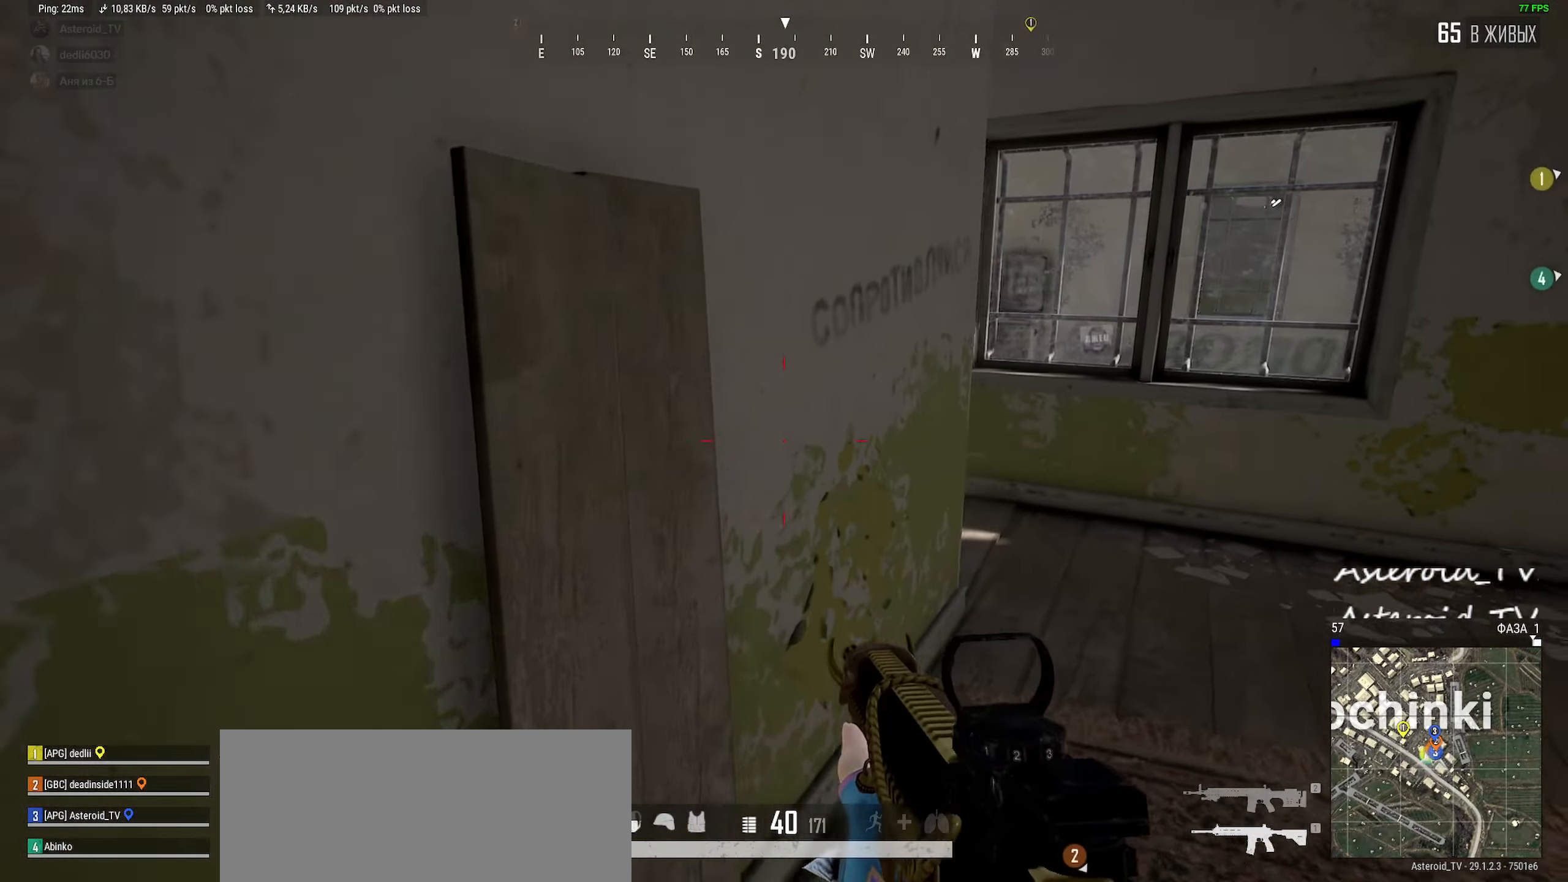
{"keys": ["d", "w"], "mouse": [], "events": []}
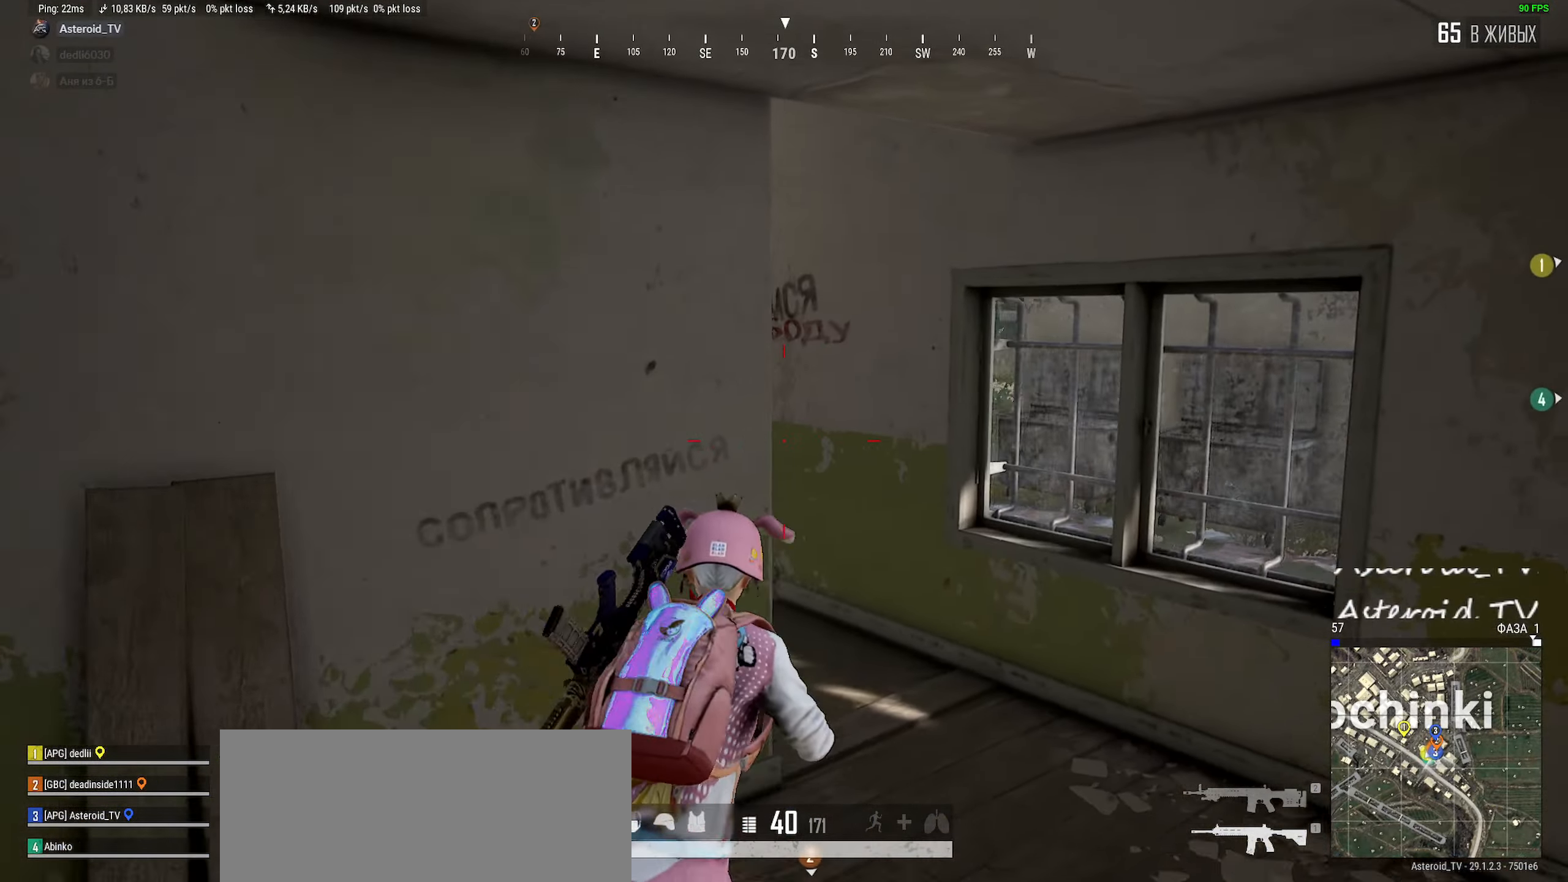
{"keys": ["w"], "mouse": [], "events": [[83, "shift", "down"], [400, "d", "up"], [400, "shift", "up"]]}
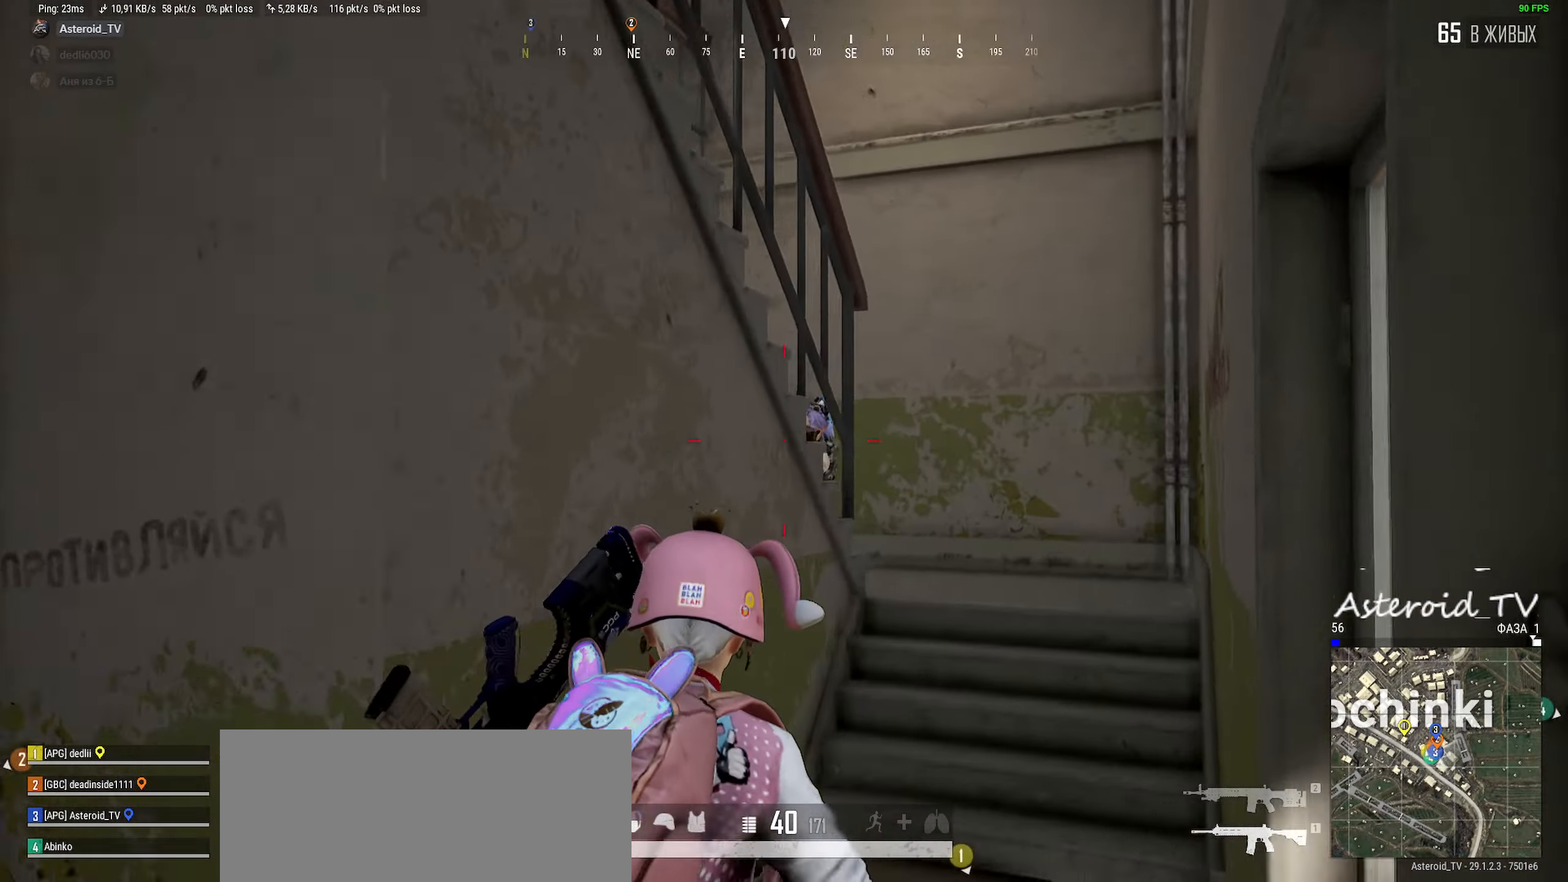
{"keys": ["a"], "mouse": [], "events": [[33, "d", "down"], [133, "ctrl", "down"], [150, "d", "up"], [183, "a", "down"], [233, "ctrl", "up"], [333, "w", "up"], [350, "ctrl", "down"], [467, "ctrl", "up"]]}
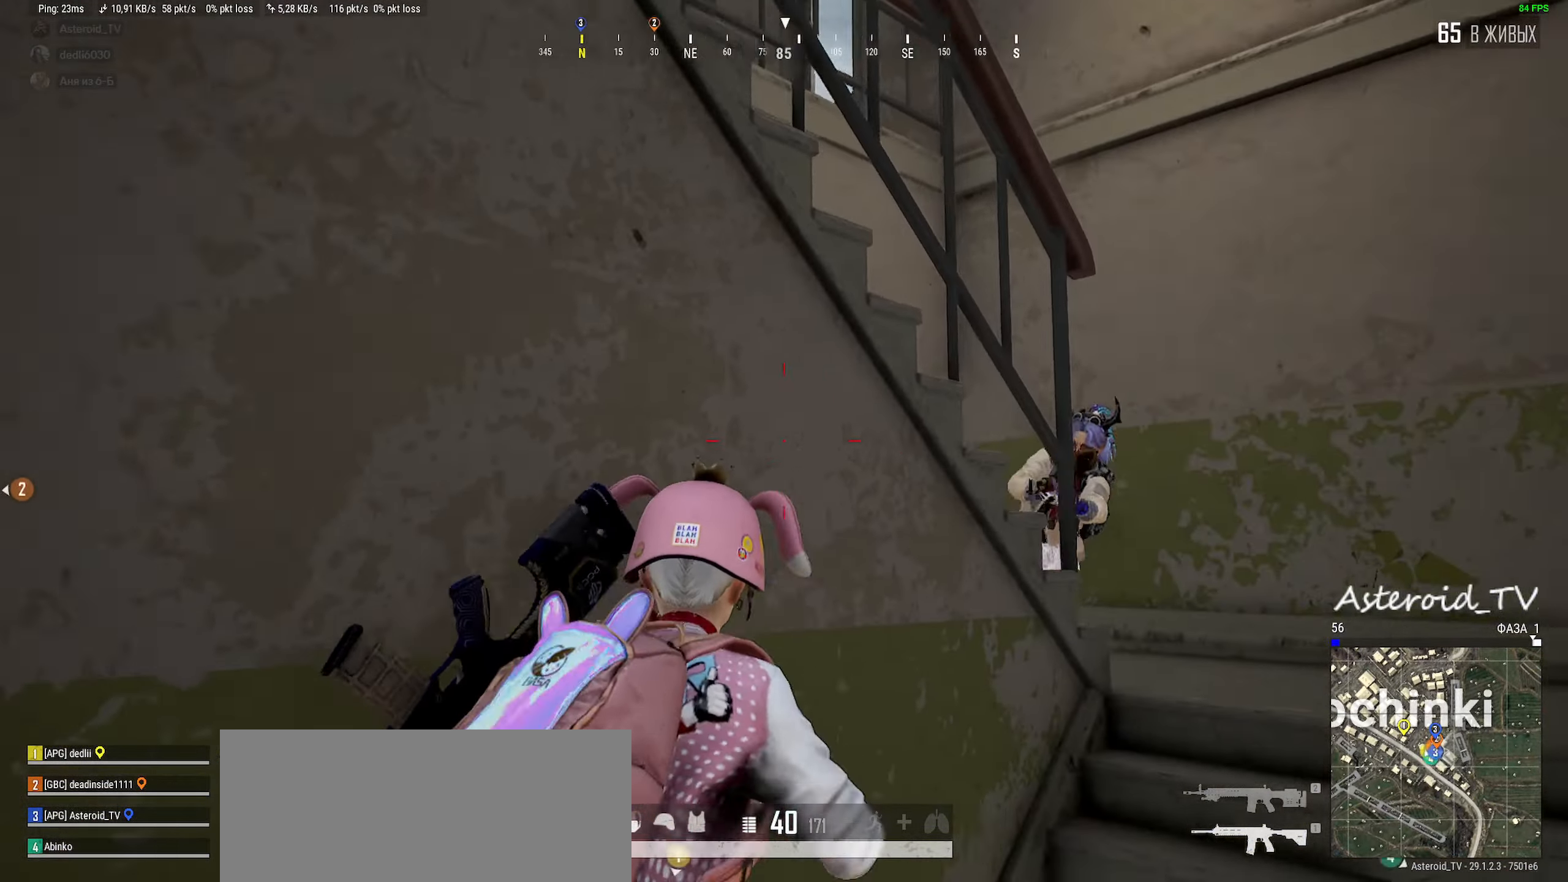
{"keys": ["a", "shift", "w"], "mouse": [], "events": [[133, "w", "down"], [217, "shift", "down"], [350, "ctrl", "down"], [467, "ctrl", "up"]]}
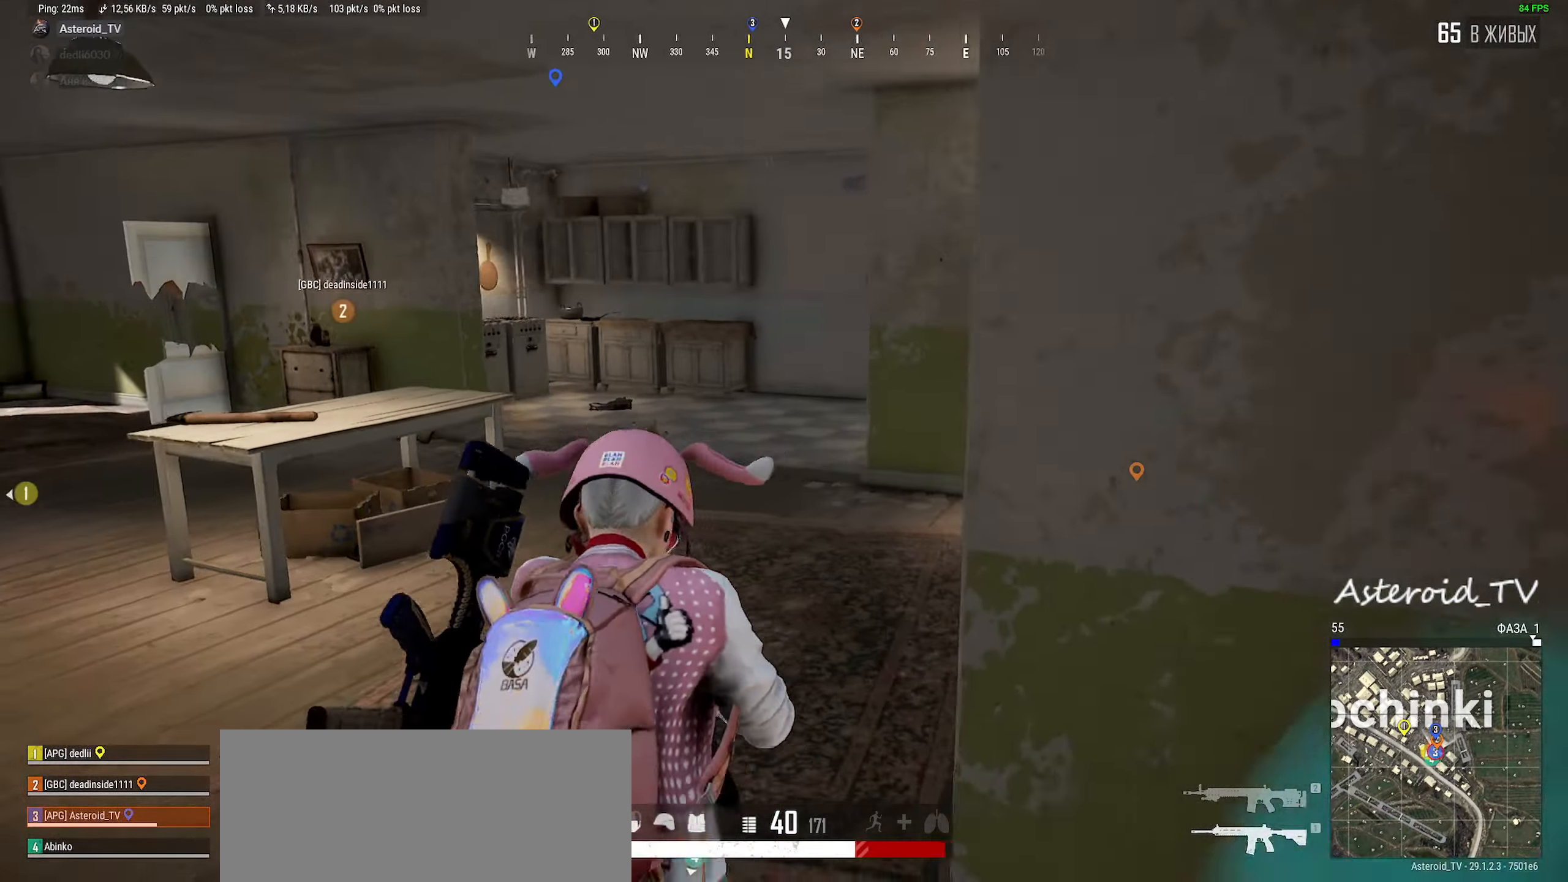
{"keys": ["d"], "mouse": [], "events": [[50, "a", "up"], [50, "ctrl", "down"], [83, "shift", "up"], [217, "ctrl", "up"], [317, "shift", "down"], [383, "d", "down"], [417, "shift", "up"], [450, "w", "up"]]}
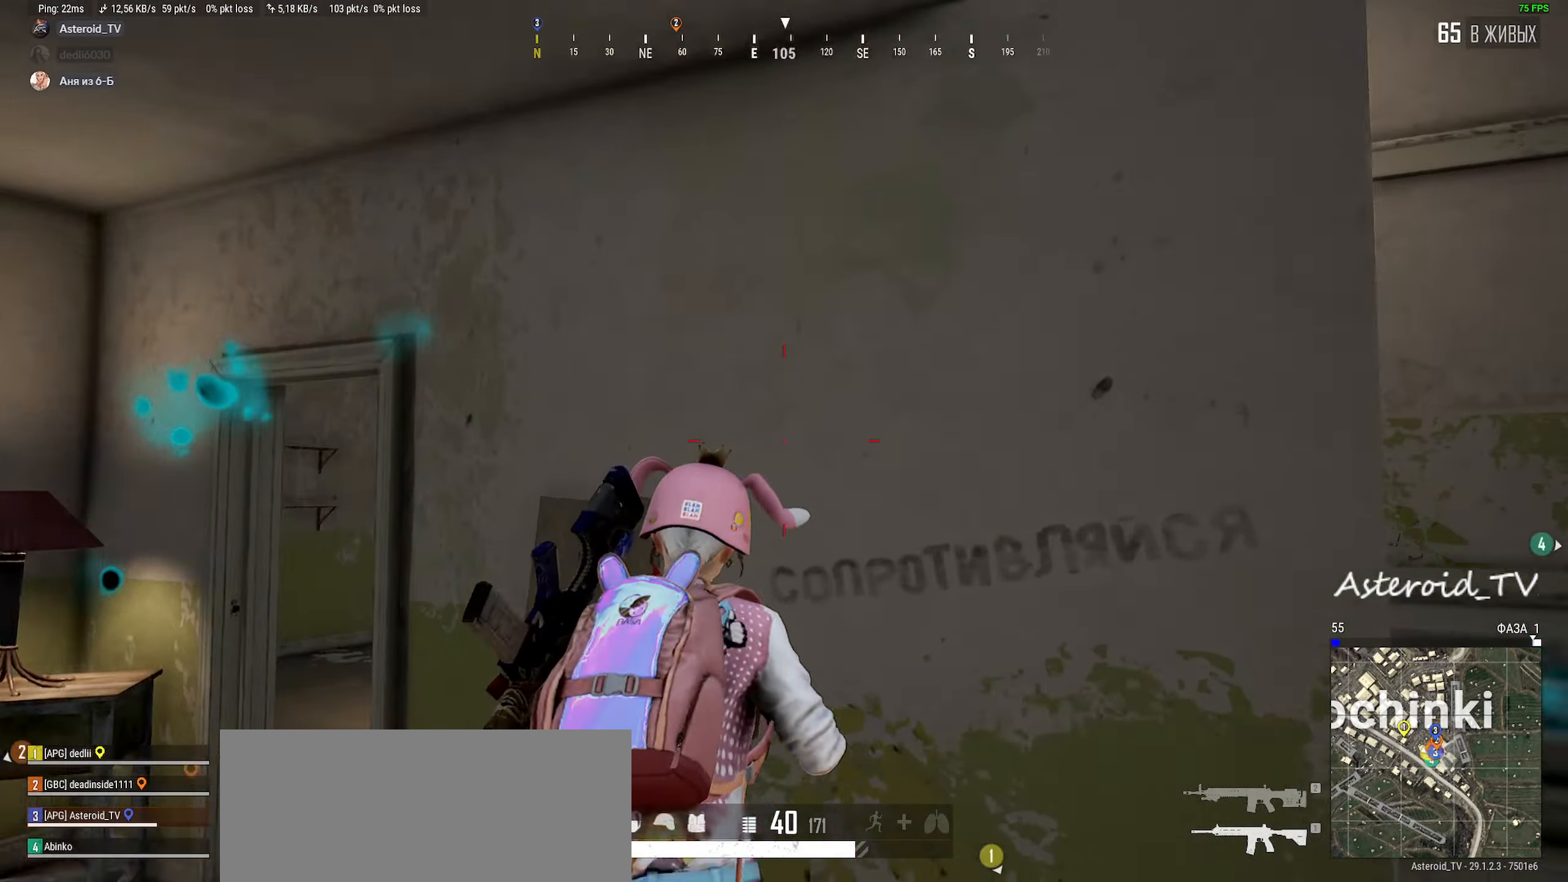
{"keys": ["d"], "mouse": [], "events": [[267, "s", "down"], [450, "s", "up"]]}
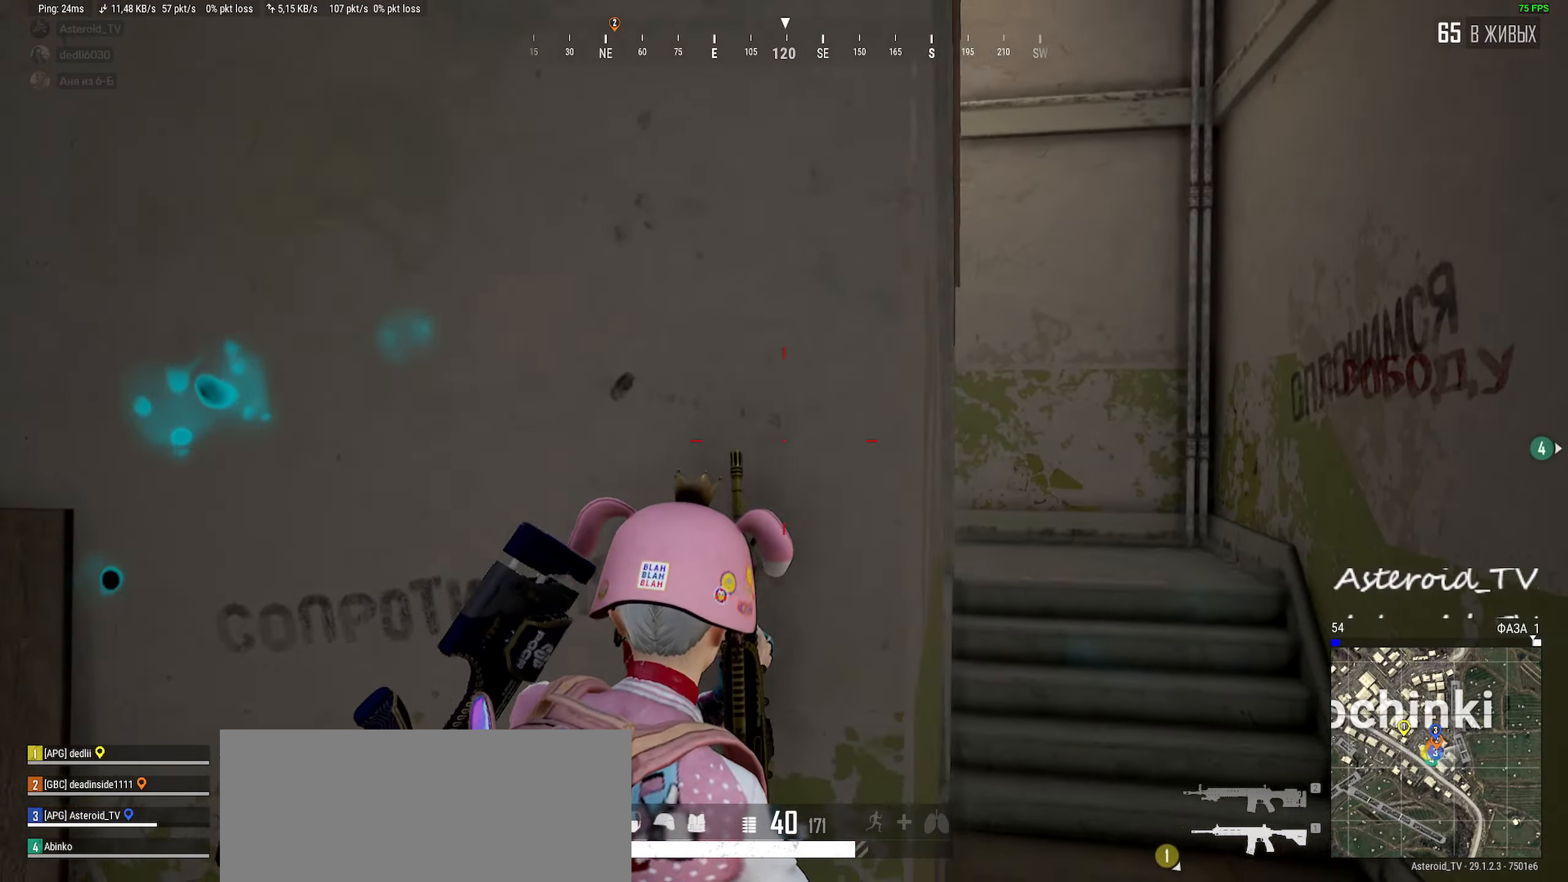
{"keys": ["d", "shift", "w"], "mouse": [], "events": [[183, "w", "down"], [250, "shift", "down"]]}
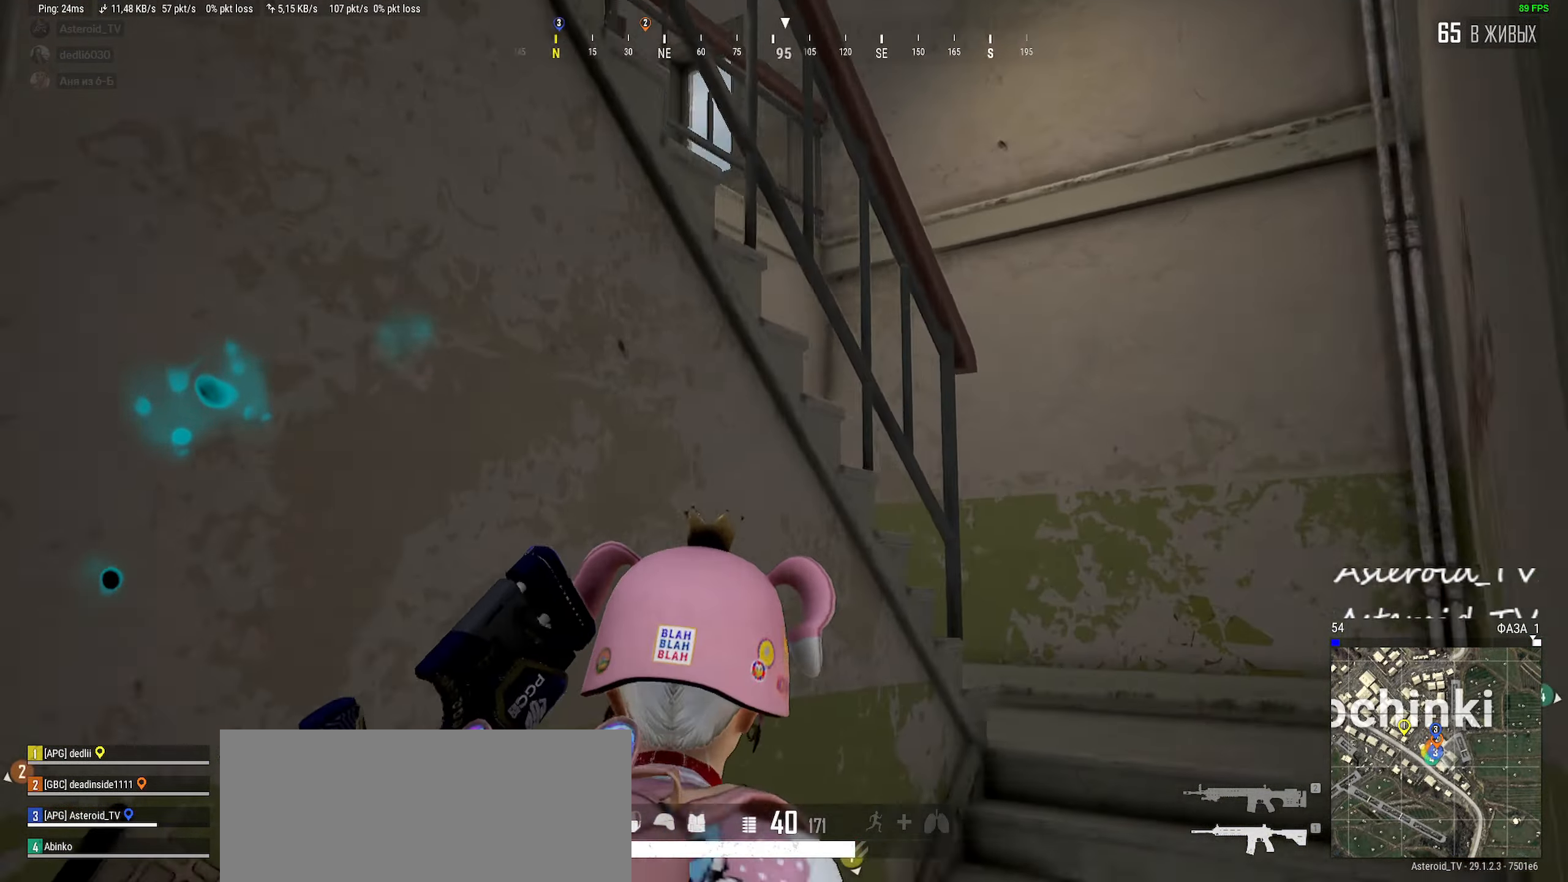
{"keys": ["d"], "mouse": ["left"], "events": [[117, "mouse_right", "down"], [150, "w", "up"], [183, "shift", "up"], [250, "mouse_right", "up"], [267, "mouse_left", "down"], [267, "s", "down"], [500, "s", "up"]]}
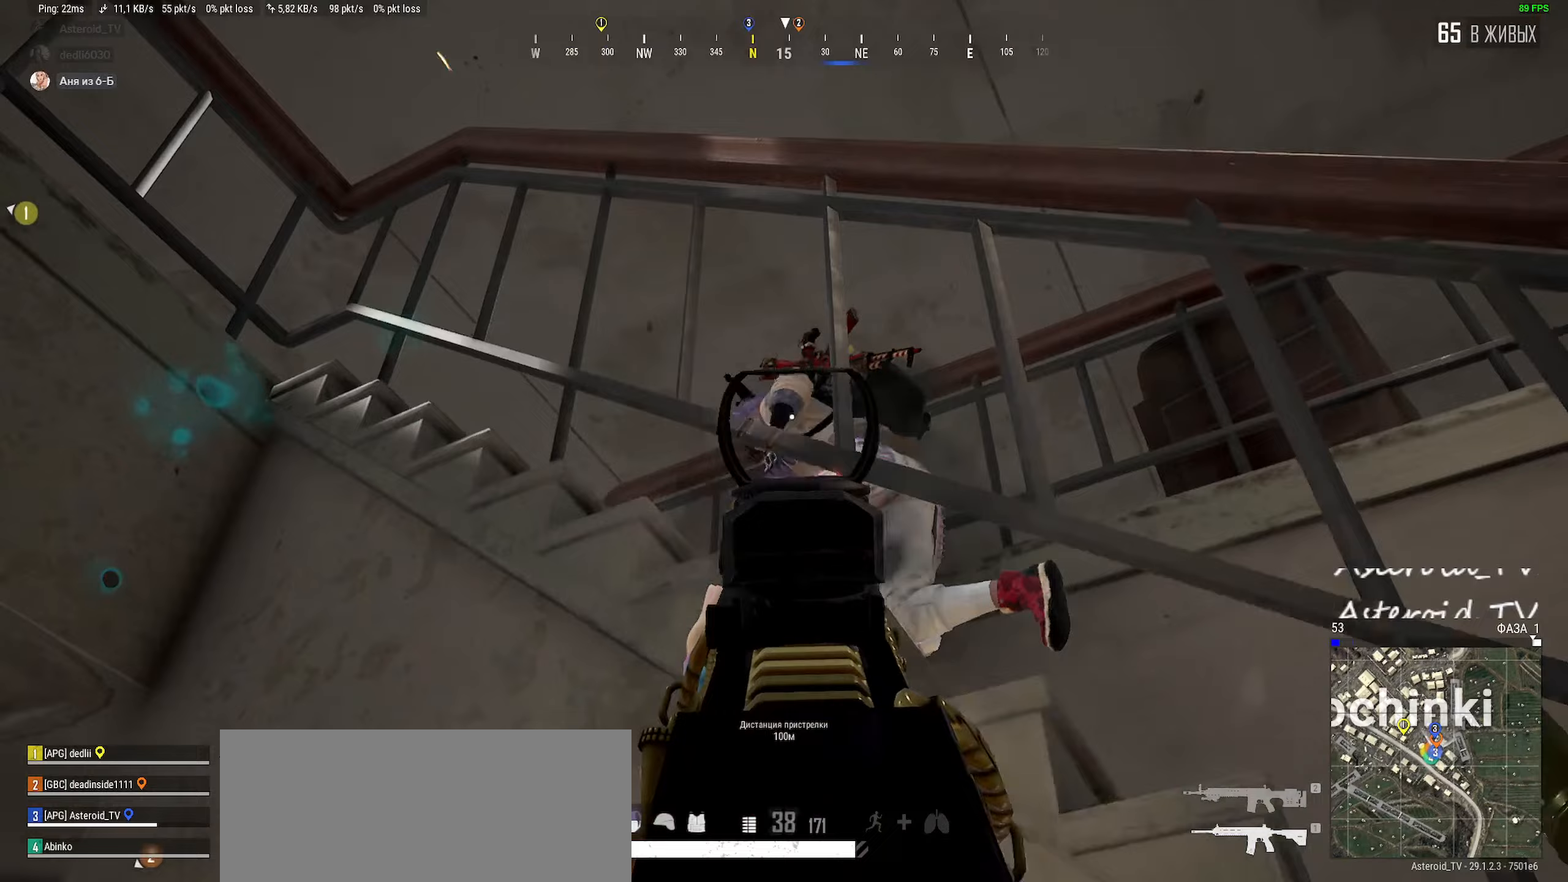
{"keys": [], "mouse": ["left", "right"], "events": [[200, "w", "down"], [217, "w", "up"], [283, "d", "up"], [300, "a", "down"], [433, "mouse_right", "down"], [500, "a", "up"]]}
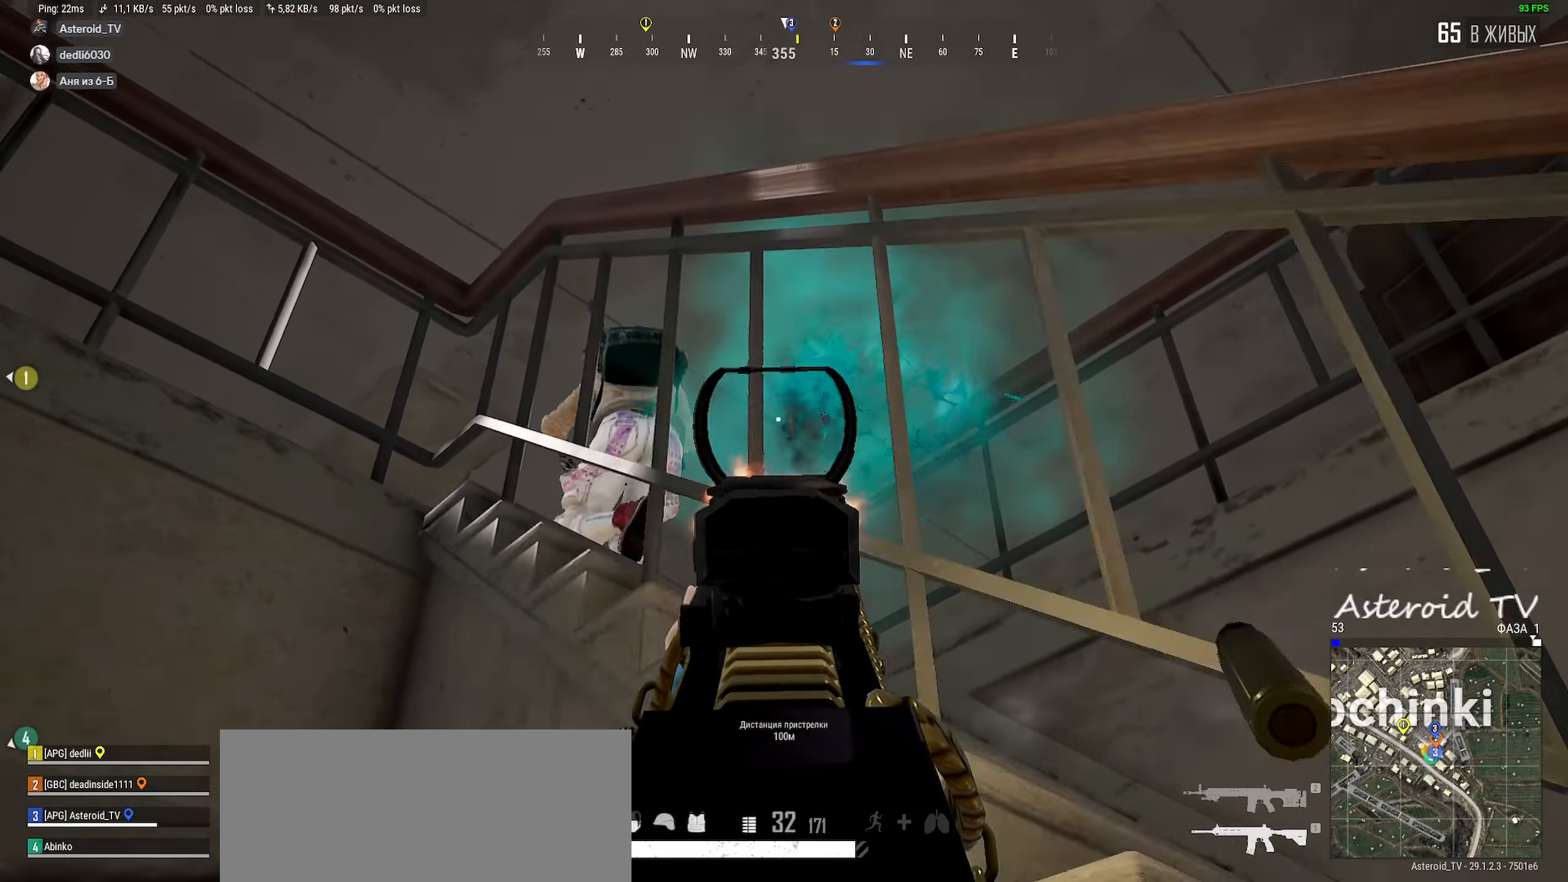
{"keys": ["d", "s"], "mouse": ["left", "right"], "events": [[150, "d", "down"], [267, "s", "down"]]}
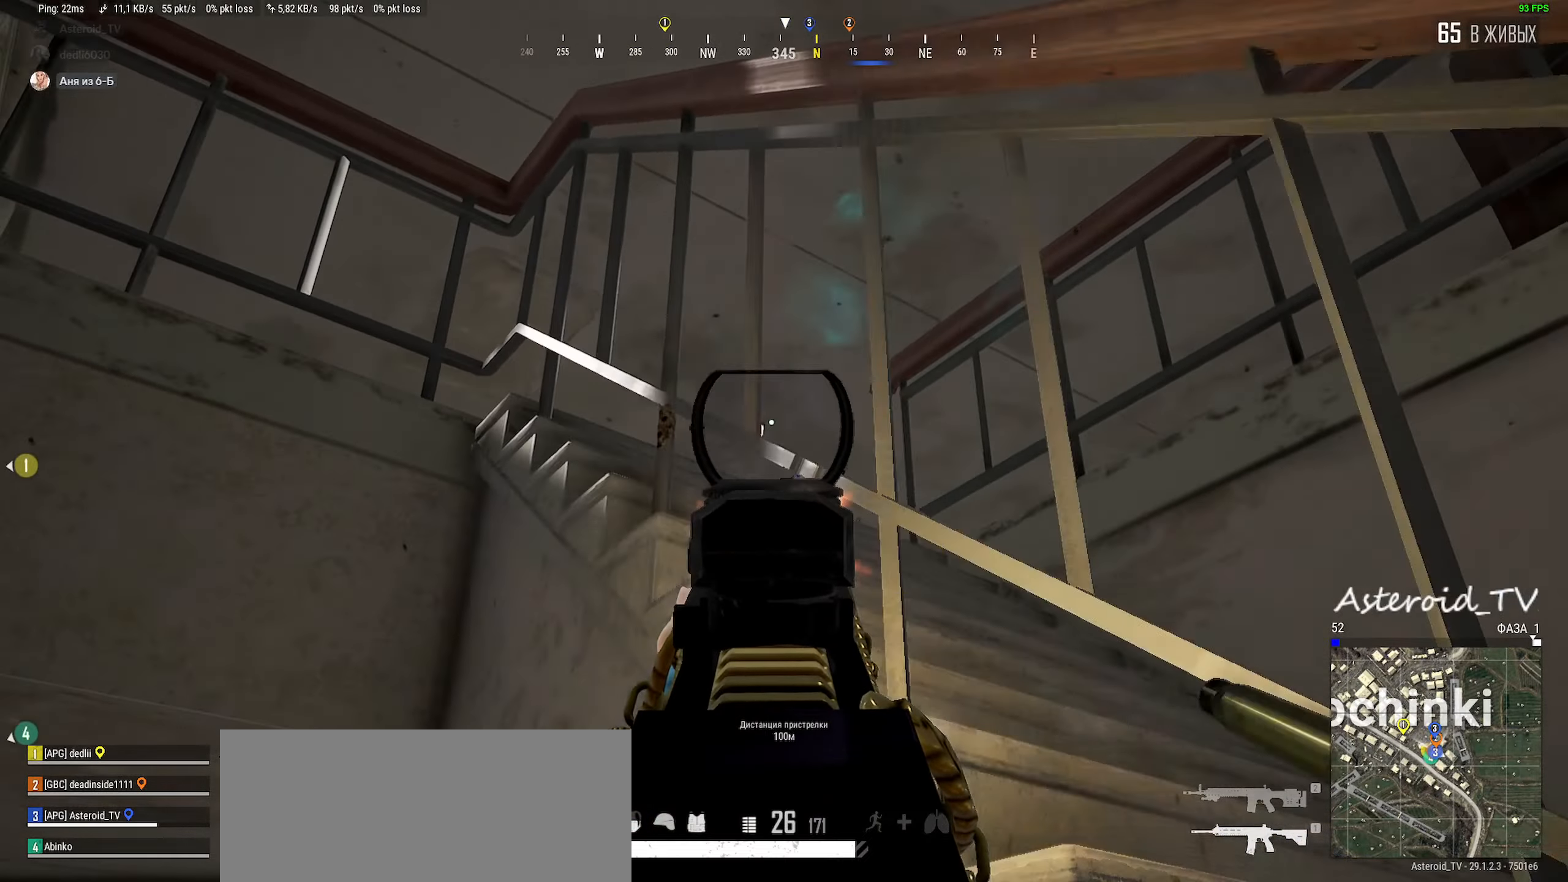
{"keys": ["d"], "mouse": [], "events": [[217, "mouse_right", "up"], [233, "mouse_left", "up"], [450, "s", "up"]]}
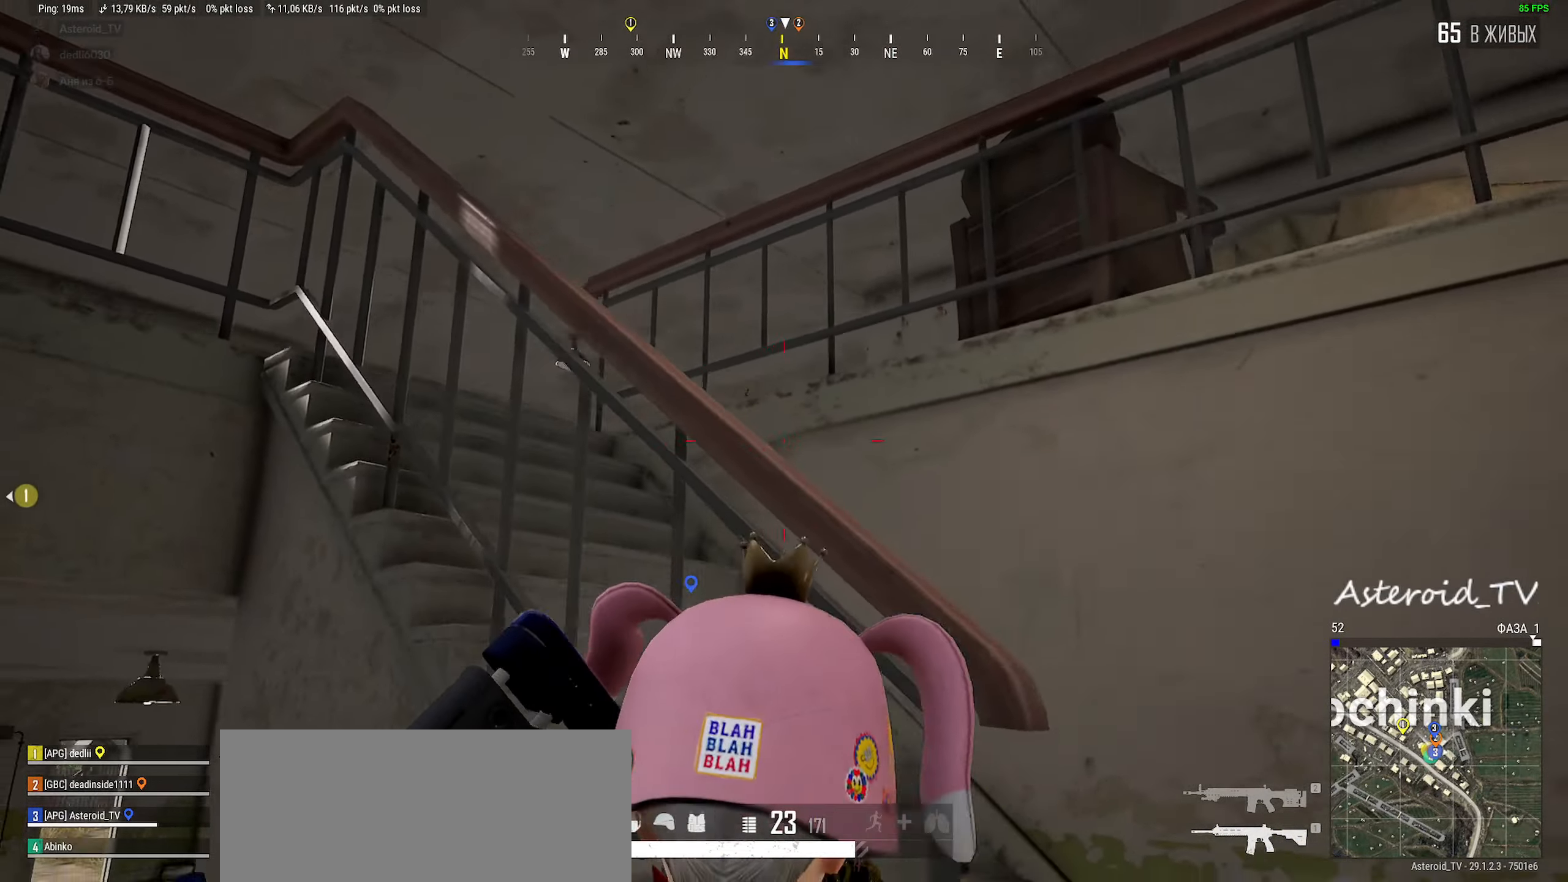
{"keys": ["d", "shift", "w"], "mouse": [], "events": [[100, "w", "down"], [300, "shift", "down"]]}
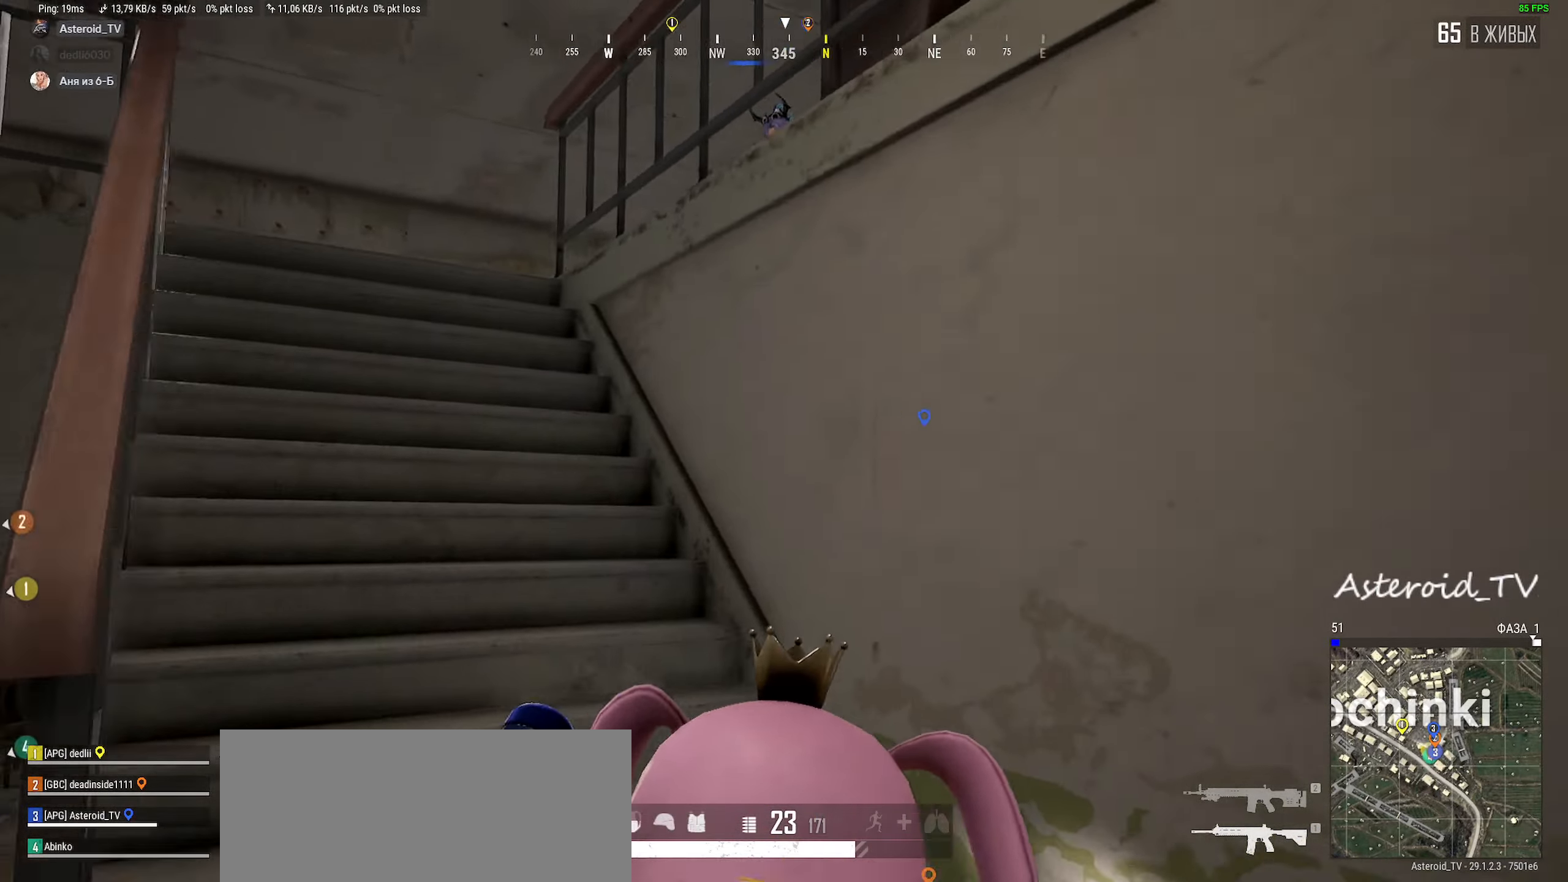
{"keys": ["a"], "mouse": [], "events": [[67, "d", "up"], [83, "a", "down"], [100, "shift", "up"], [117, "w", "up"], [183, "w", "down"], [350, "w", "up"]]}
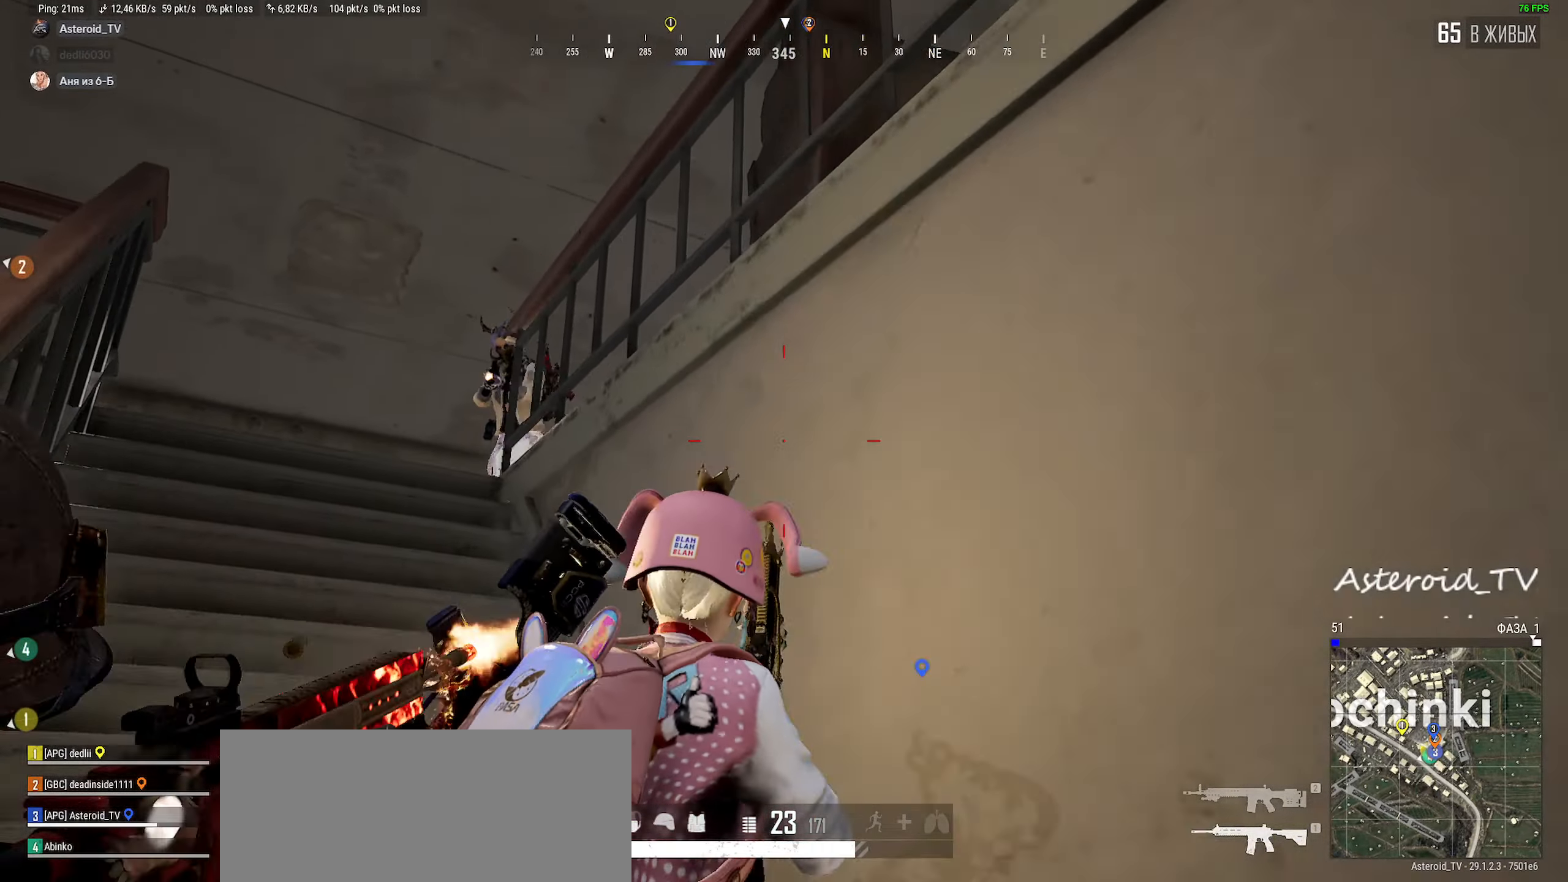
{"keys": ["d", "e"], "mouse": ["left", "right"], "events": [[17, "w", "down"], [83, "mouse_right", "down"], [117, "a", "up"], [183, "mouse_left", "down"], [183, "mouse_right", "up"], [200, "q", "down"], [250, "a", "down"], [267, "mouse_right", "down"], [300, "w", "up"], [333, "a", "up"], [367, "e", "down"], [383, "d", "down"], [383, "q", "up"]]}
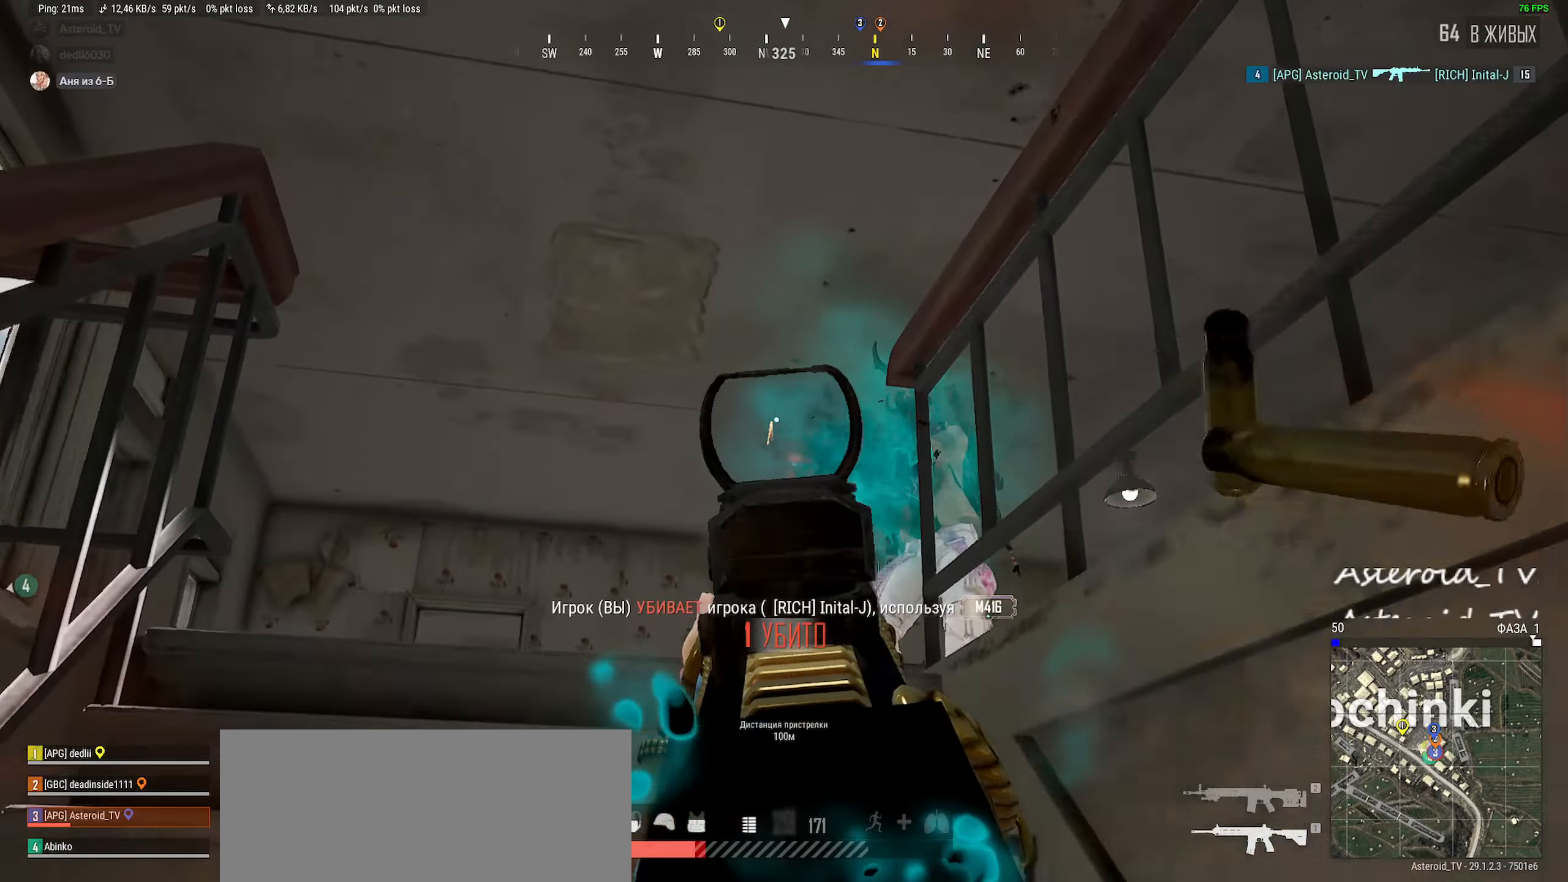
{"keys": ["d"], "mouse": [], "events": [[150, "e", "up"], [150, "w", "down"], [183, "mouse_right", "up"], [217, "mouse_left", "up"], [233, "e", "down"], [300, "e", "up"], [467, "w", "up"]]}
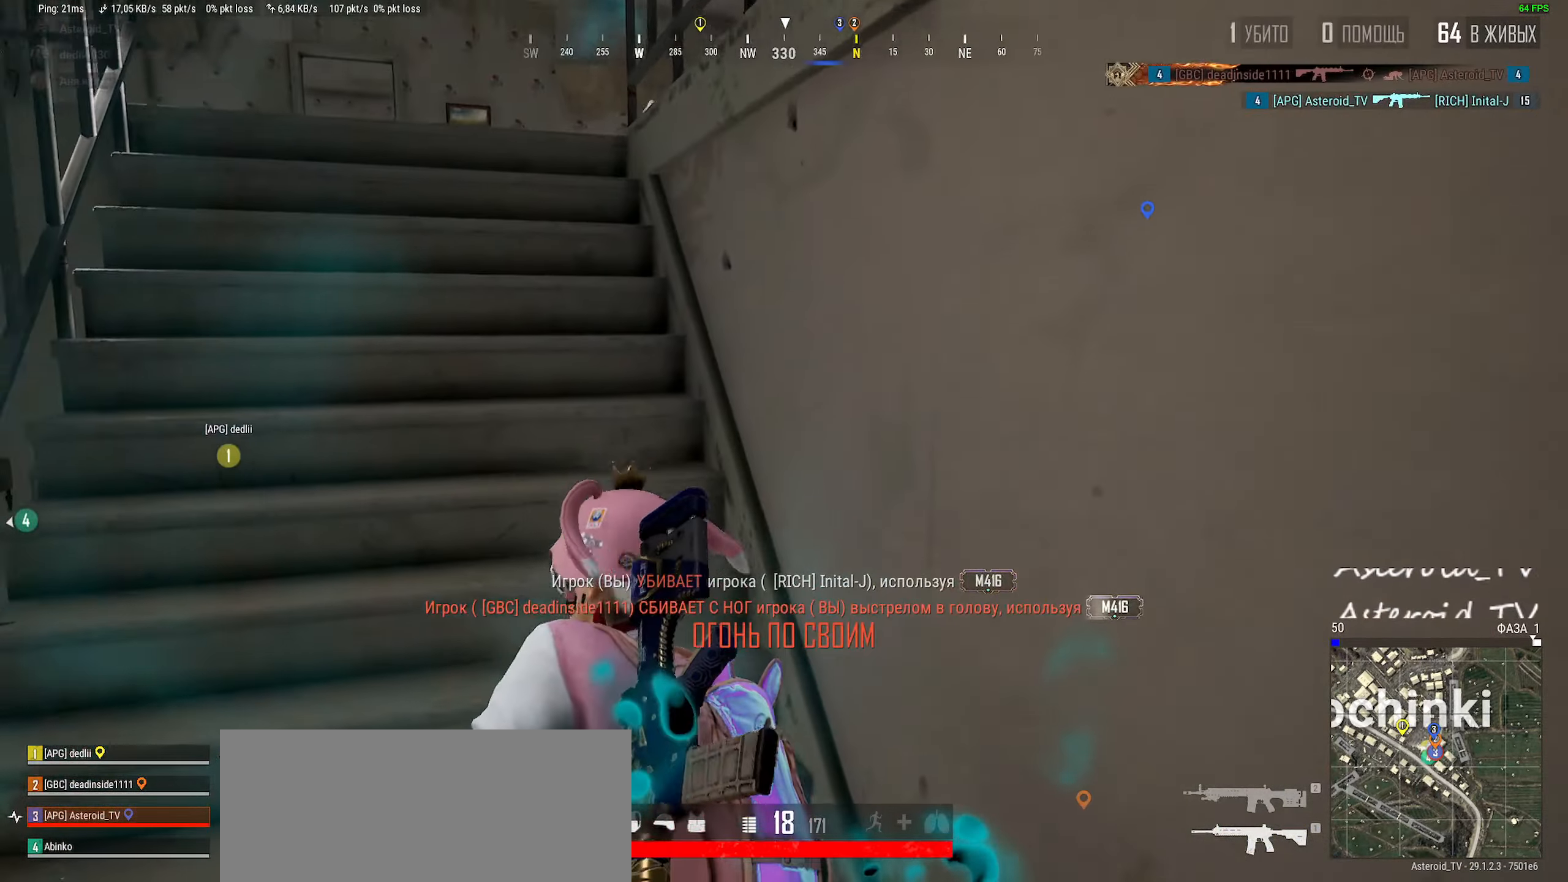
{"keys": [], "mouse": [], "events": [[100, "d", "up"]]}
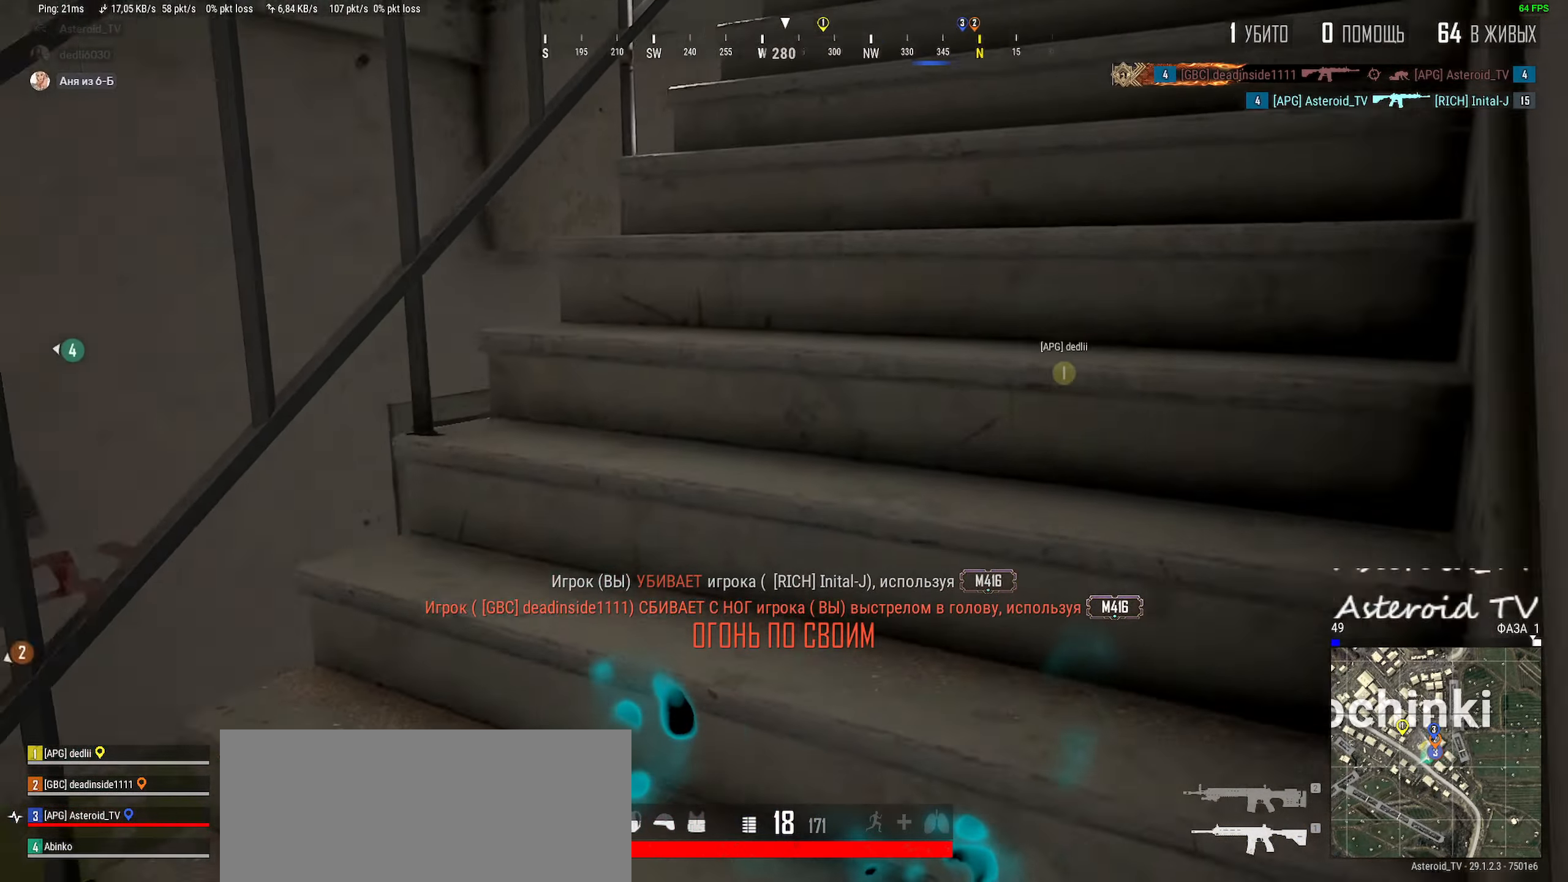
{"keys": ["a"], "mouse": [], "events": [[50, "a", "down"], [83, "s", "down"], [300, "s", "up"]]}
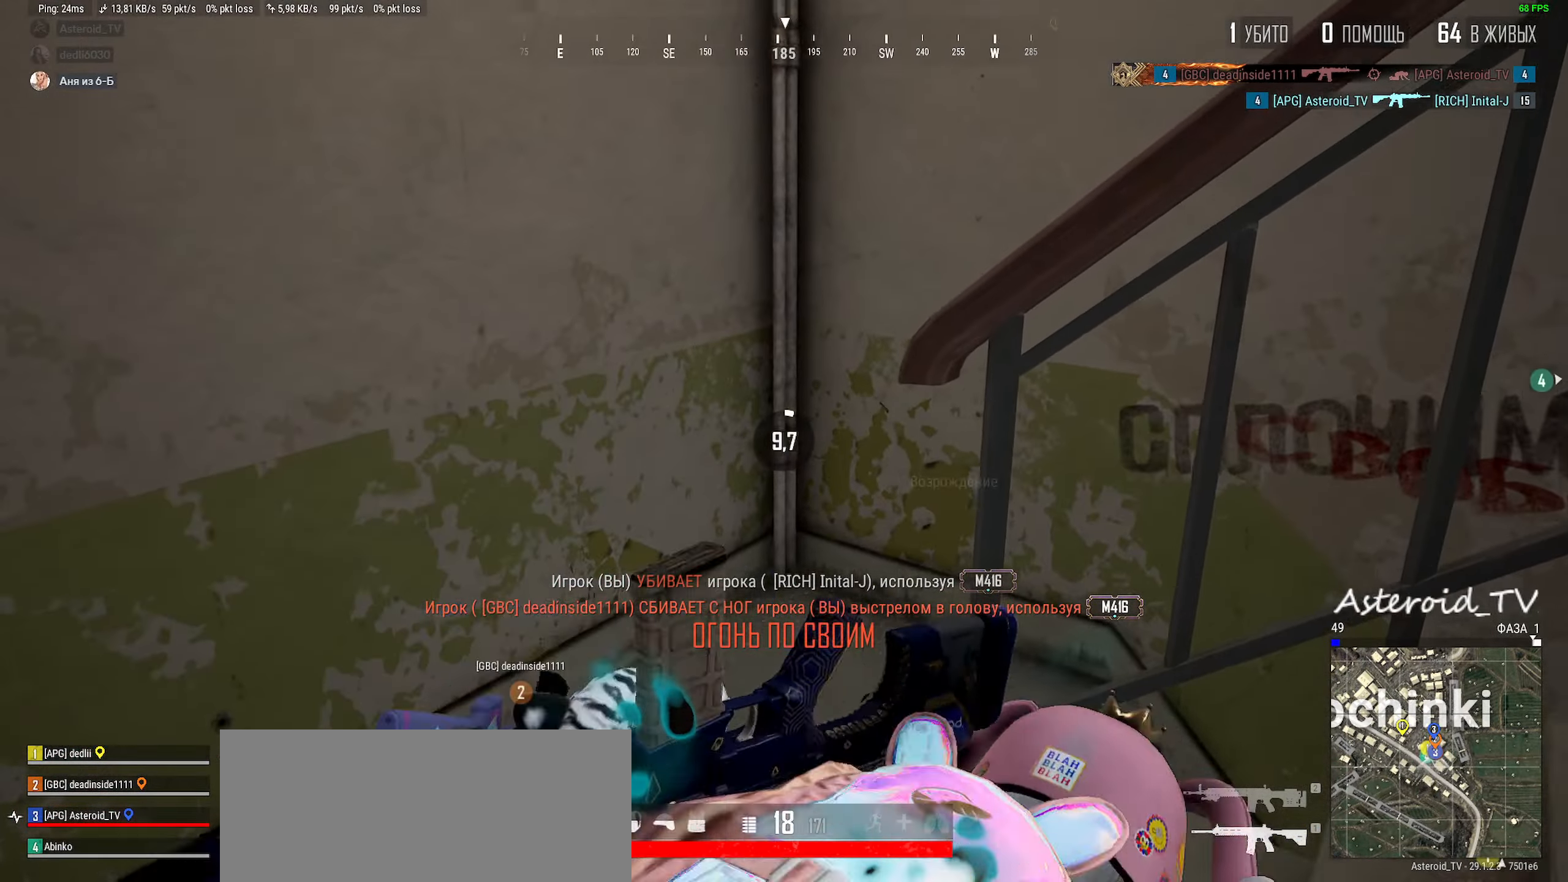
{"keys": [], "mouse": [], "events": [[83, "a", "up"]]}
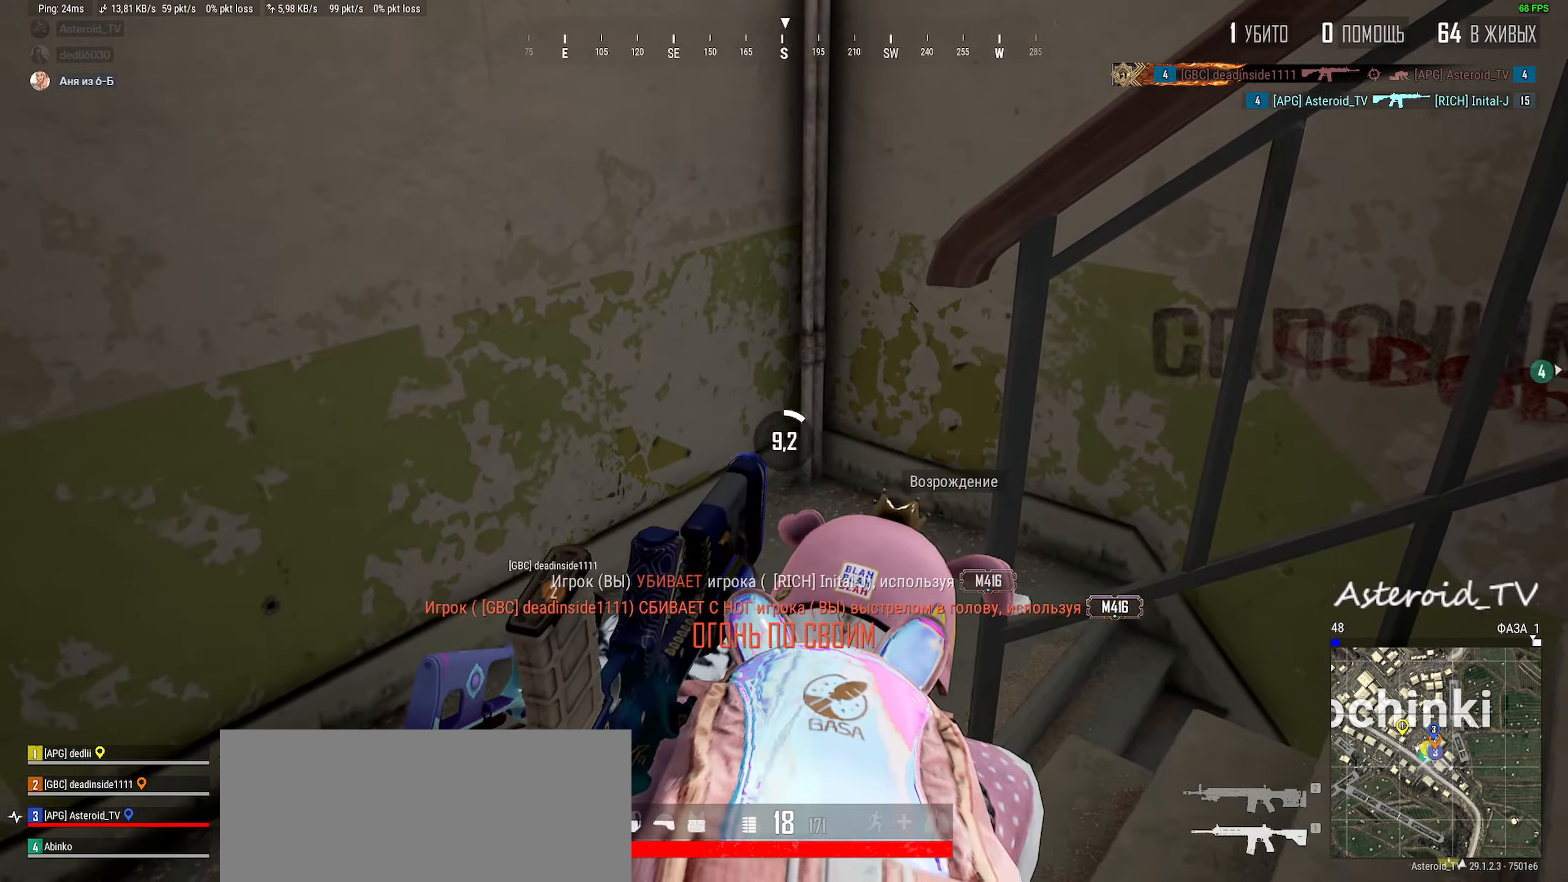
{"keys": [], "mouse": [], "events": []}
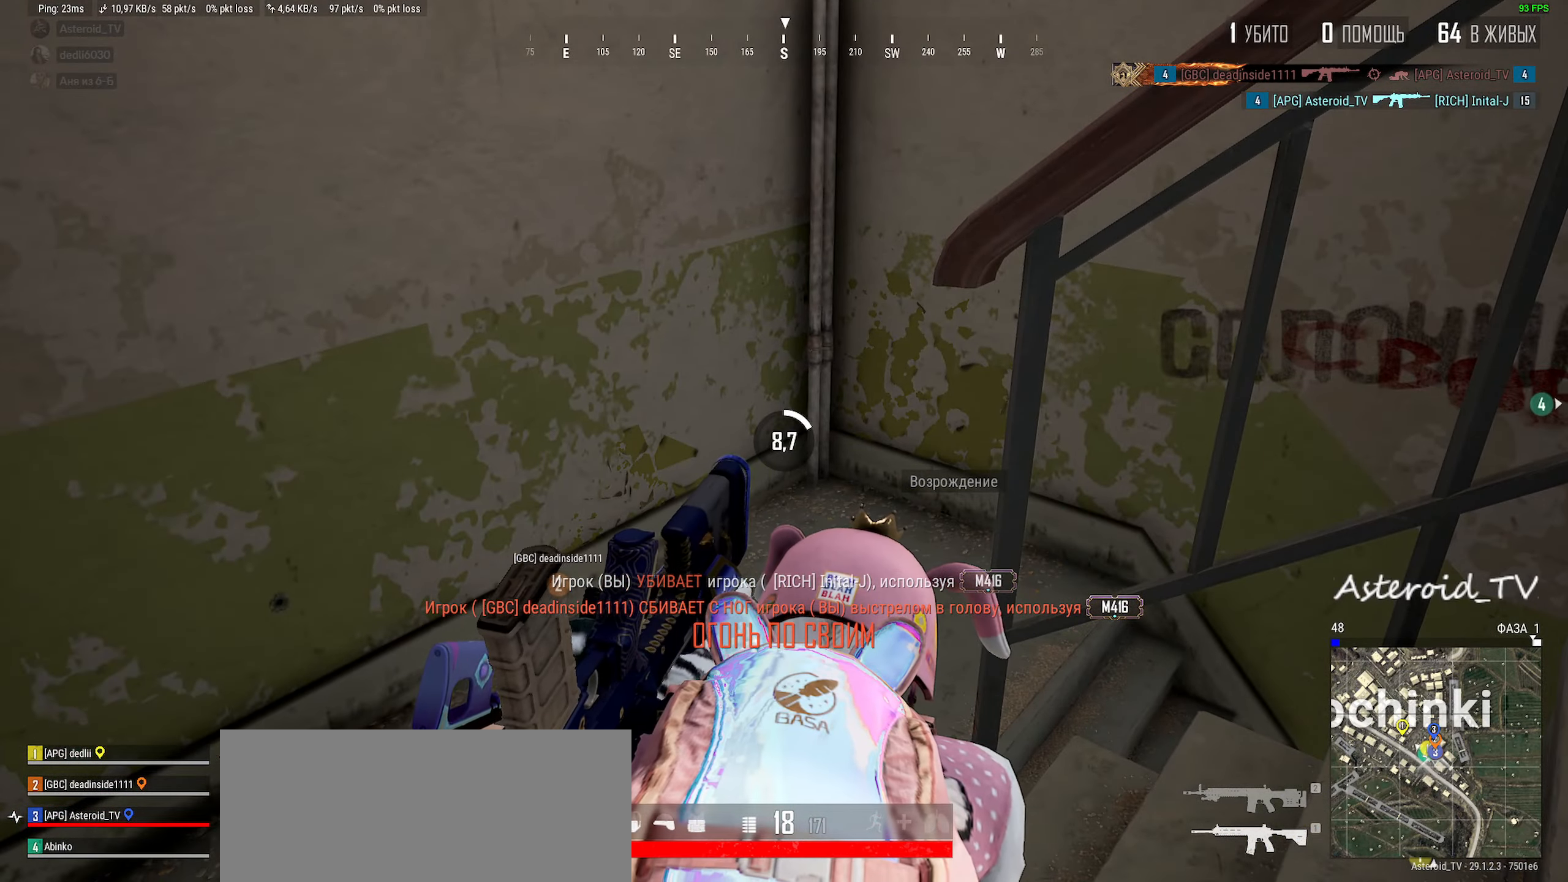
{"keys": [], "mouse": [], "events": []}
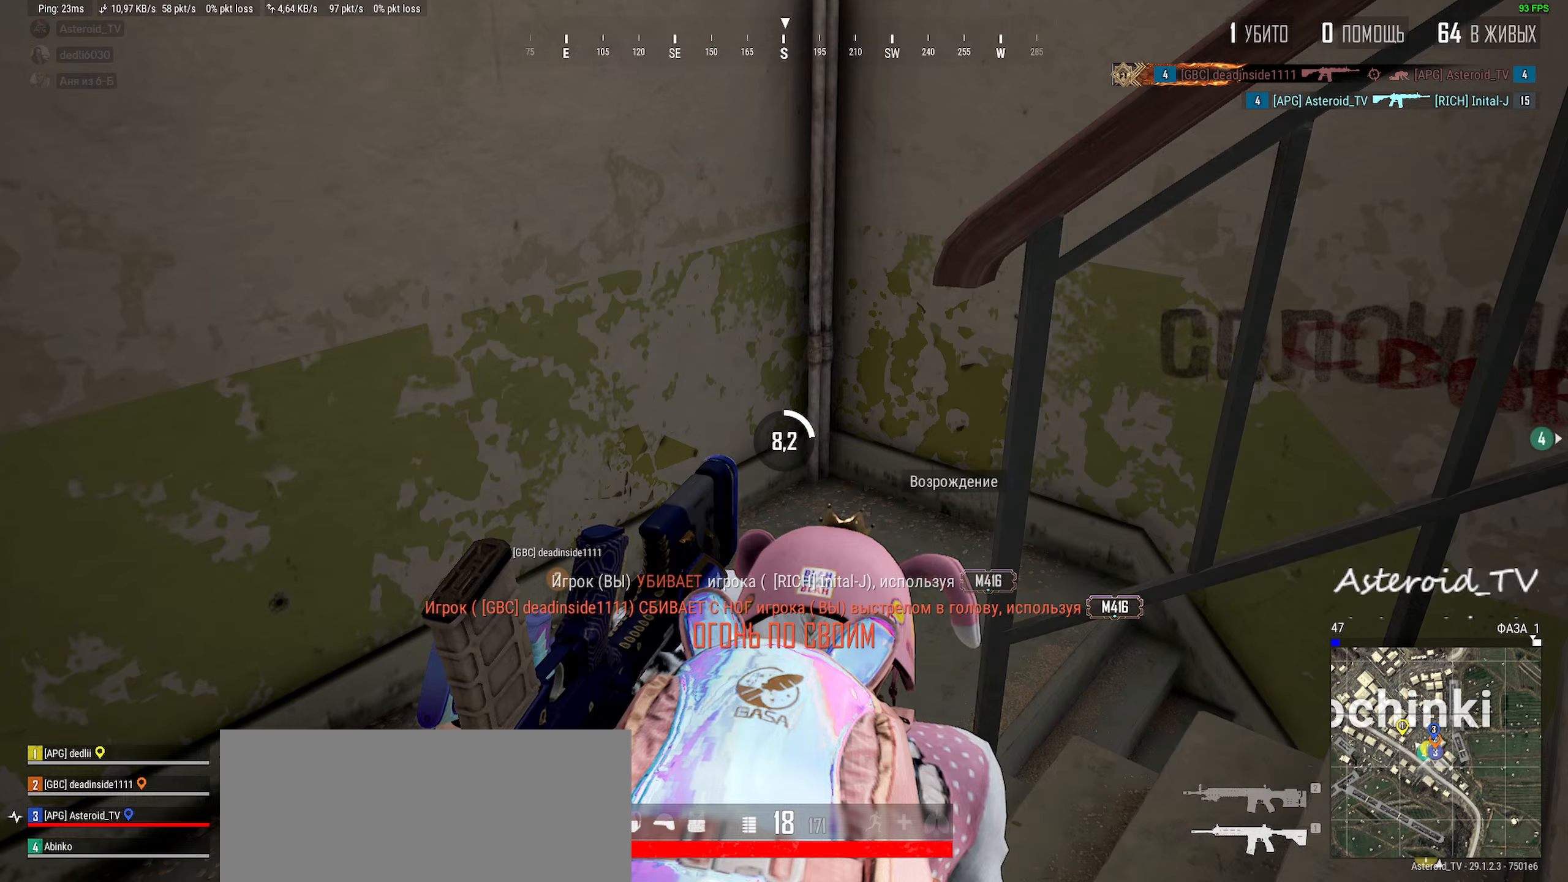
{"keys": [], "mouse": [], "events": []}
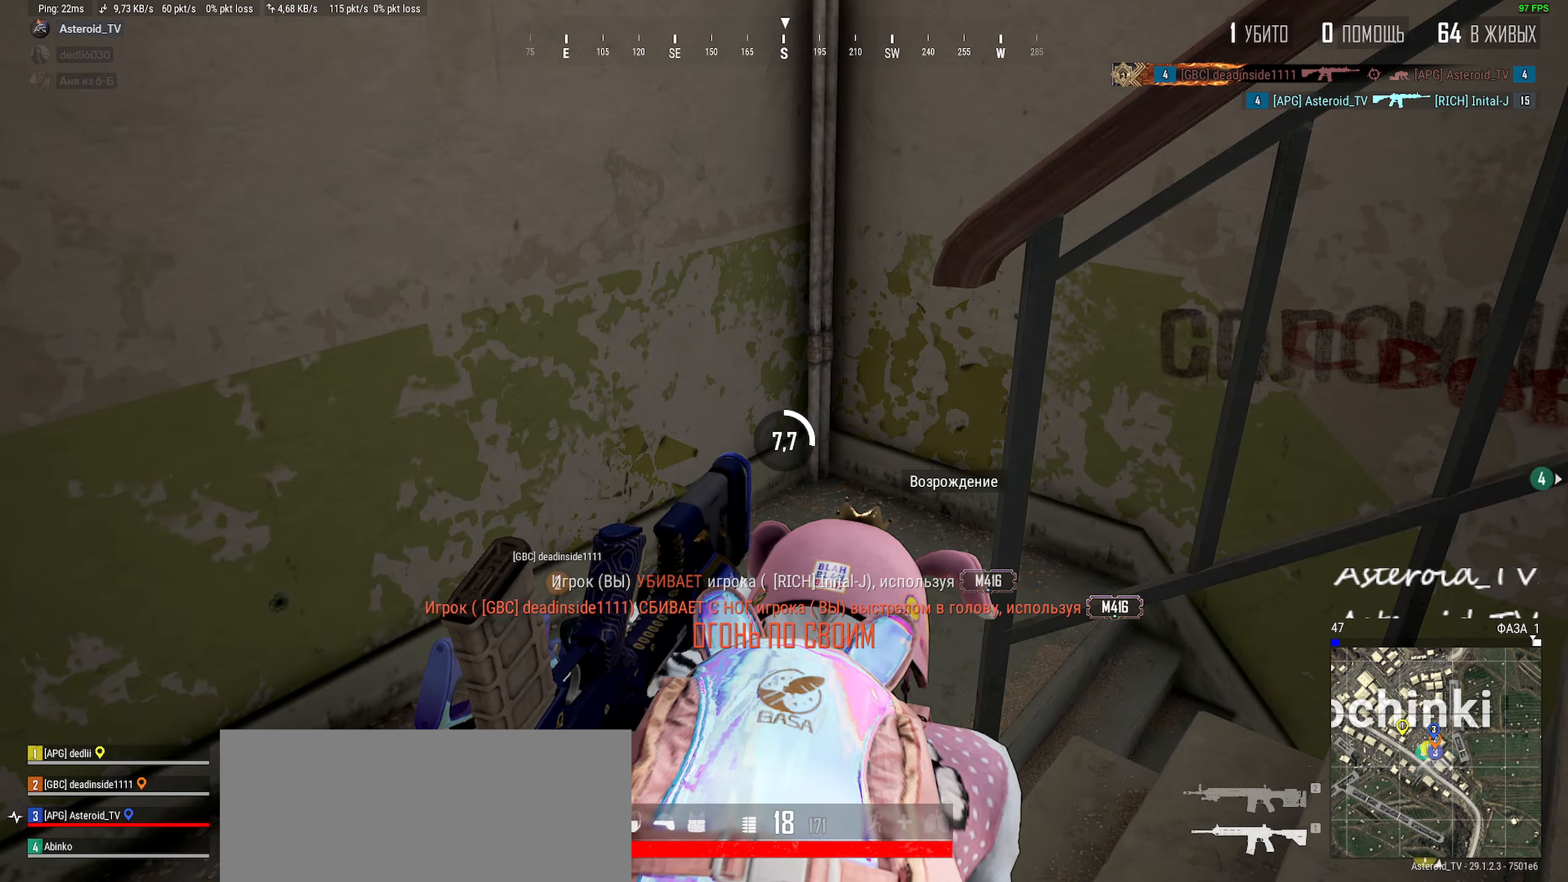
{"keys": [], "mouse": [], "events": []}
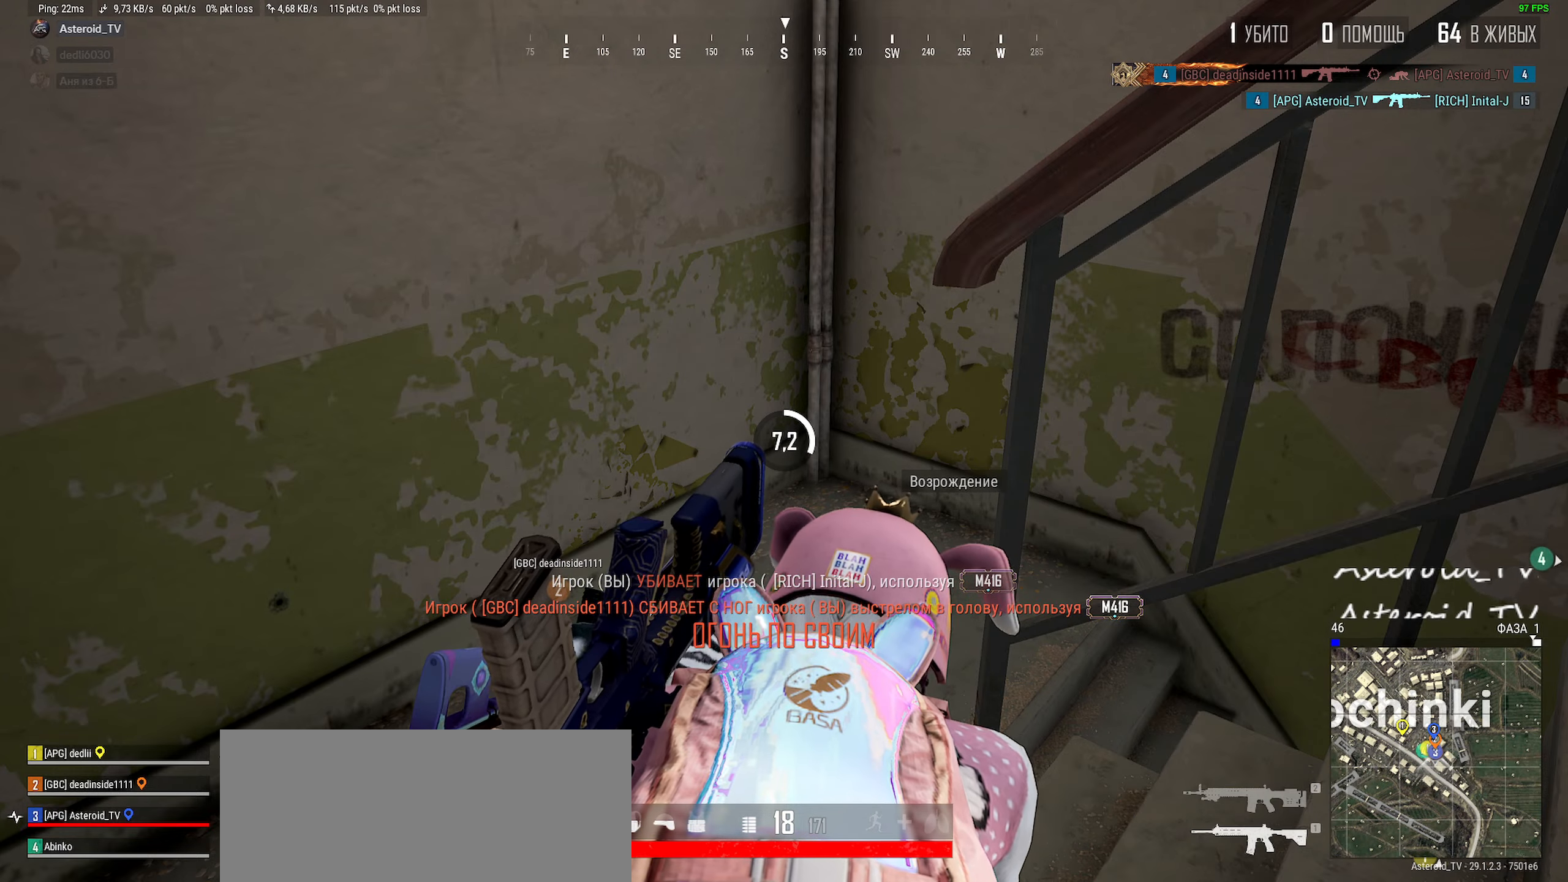
{"keys": [], "mouse": [], "events": []}